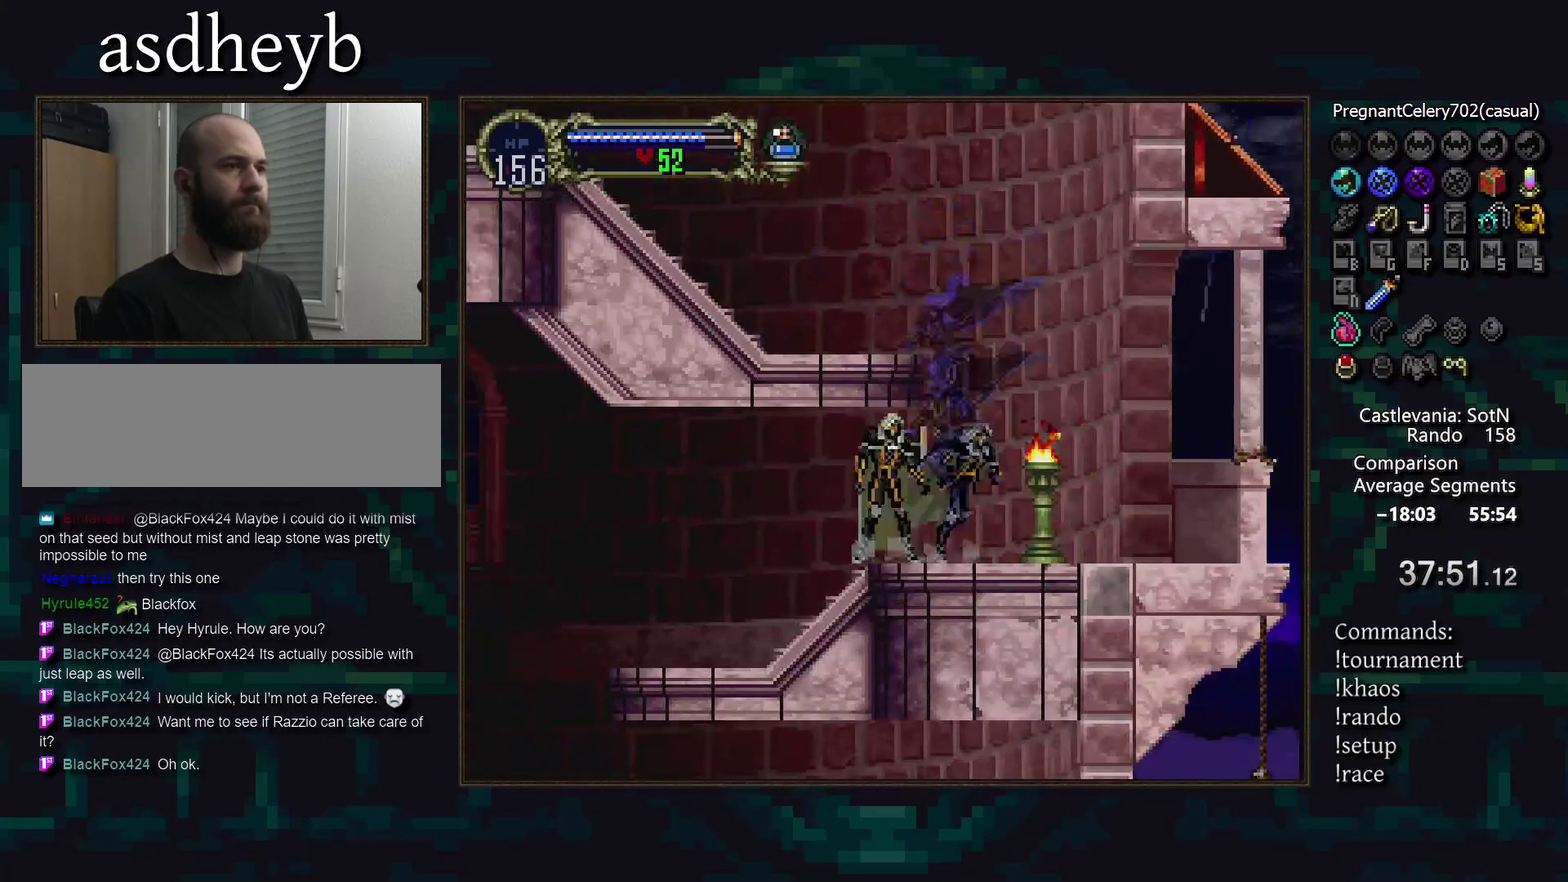
Gameplay with a controller (PlayStation layout); each line is a JSON object with the inputs held at the frame after it. "events" lists button and stick changes between this image and that frame as [ms after this image, input, new state], when the widget could be followed in between. Not read: CIRCLE DPAD_LEFT L3 R3 SQUARE.
{"buttons": [], "events": [[133, "TRIANGLE", "down"], [200, "TRIANGLE", "up"], [283, "TRIANGLE", "down"], [350, "TRIANGLE", "up"], [450, "TRIANGLE", "down"], [500, "TRIANGLE", "up"]]}
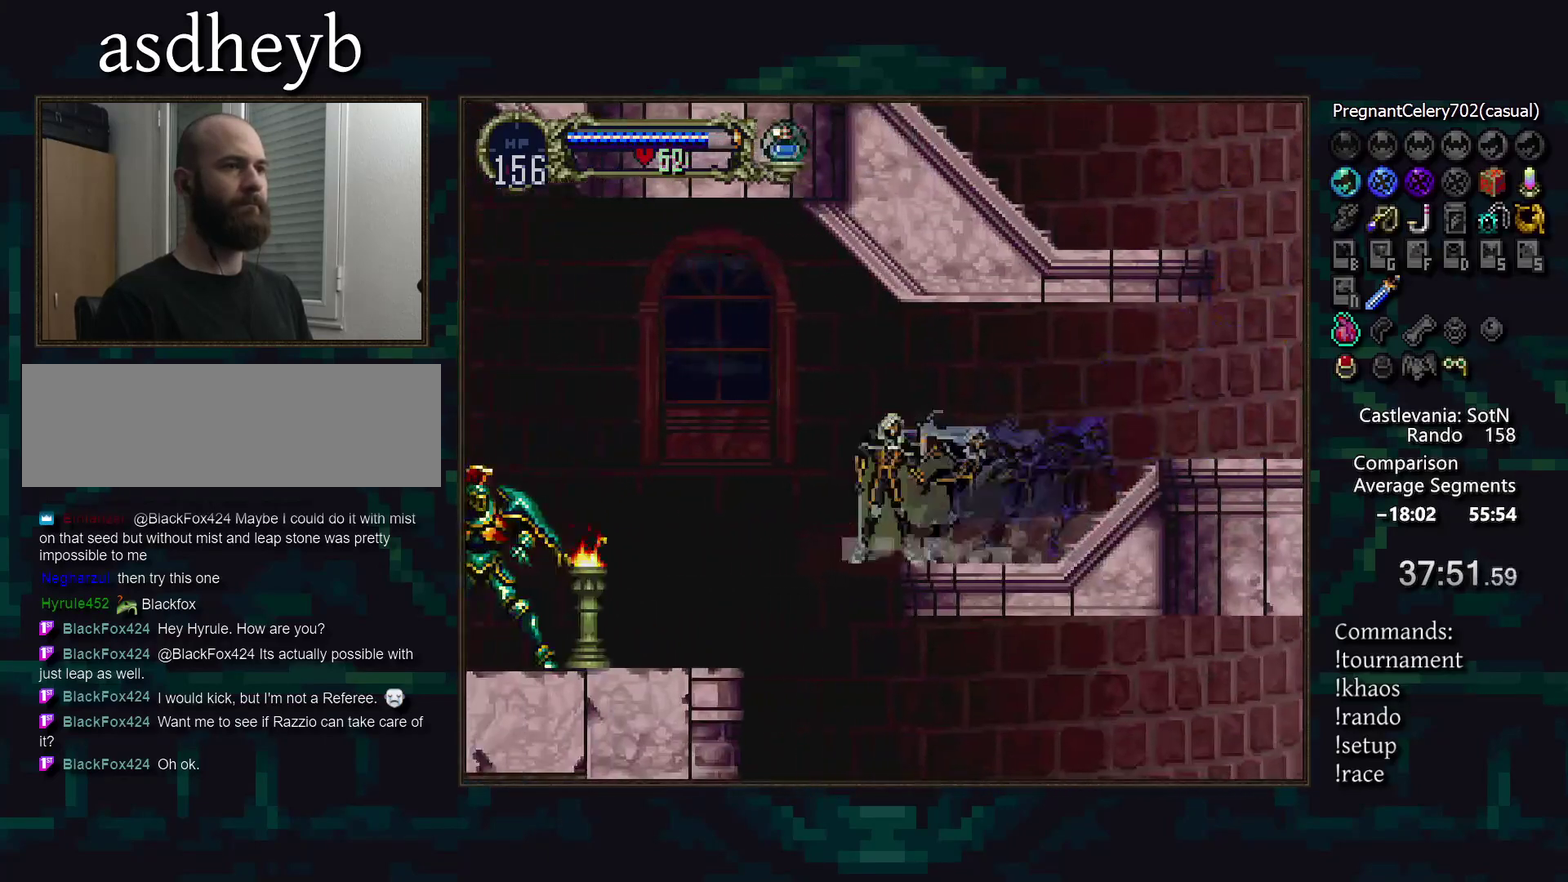
{"buttons": [], "events": [[67, "DPAD_RIGHT", "down"], [467, "DPAD_RIGHT", "up"]]}
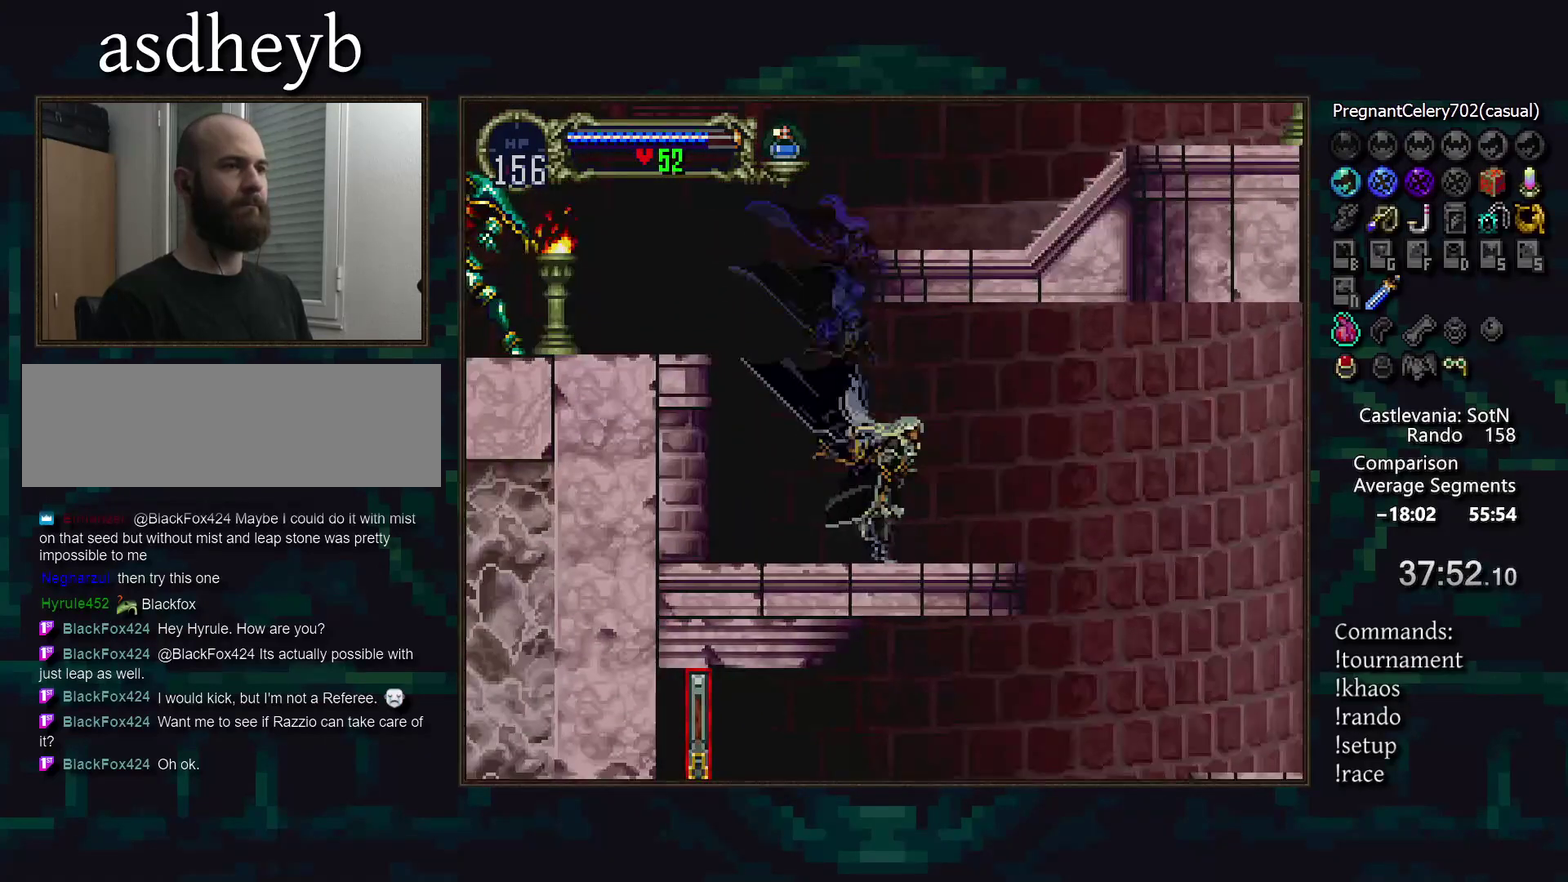
{"buttons": [], "events": [[100, "TRIANGLE", "down"], [183, "TRIANGLE", "up"], [267, "TRIANGLE", "down"], [333, "TRIANGLE", "up"], [417, "TRIANGLE", "down"], [483, "TRIANGLE", "up"]]}
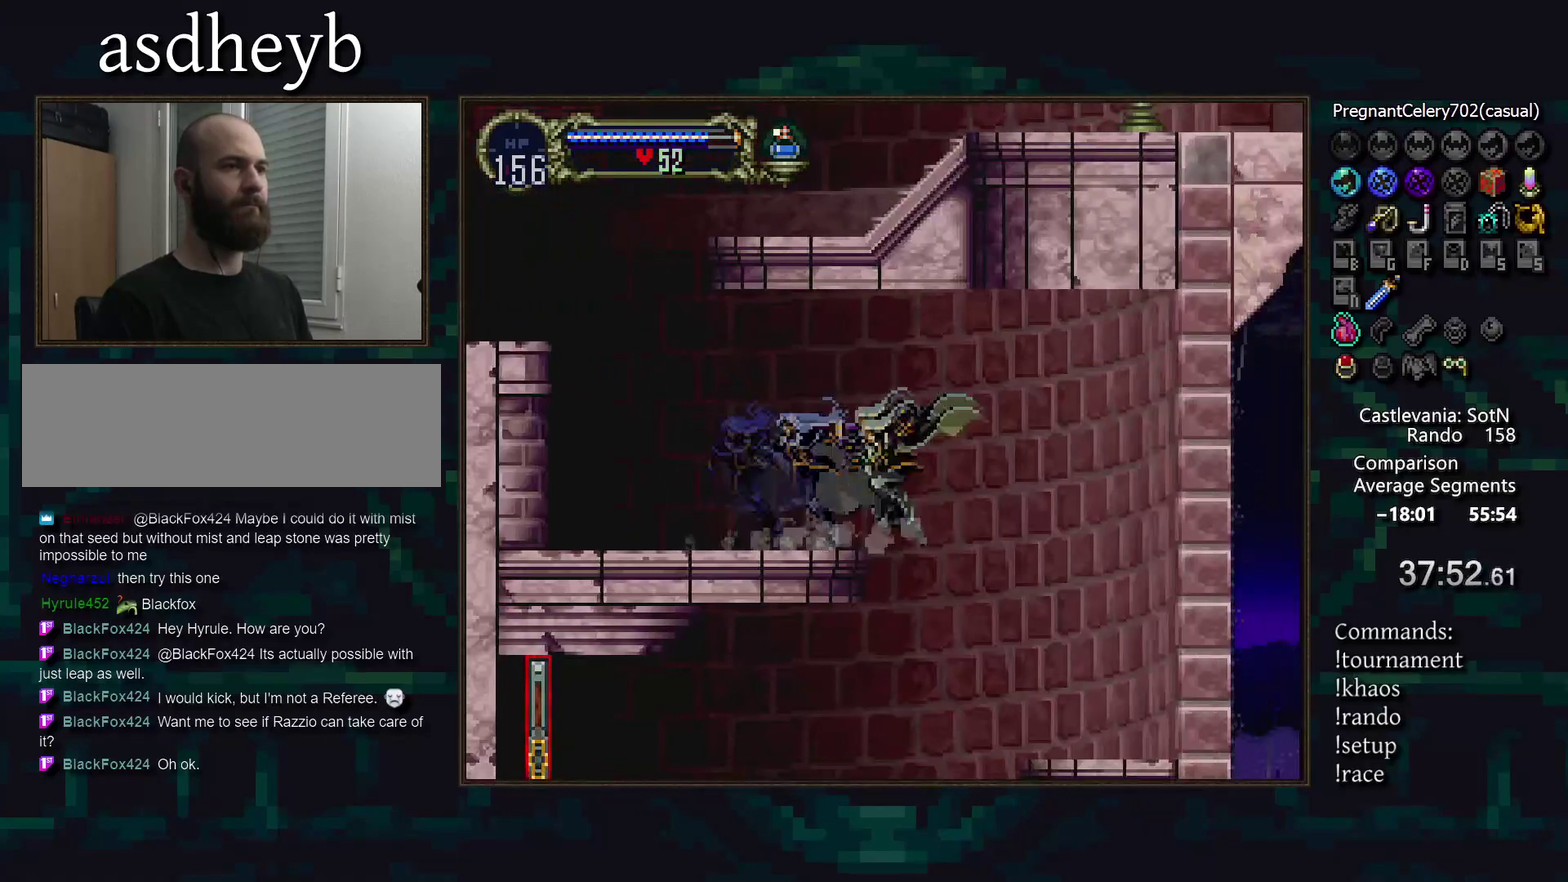
{"buttons": [], "events": [[367, "DPAD_RIGHT", "down"], [417, "TRIANGLE", "down"], [500, "DPAD_RIGHT", "up"], [500, "TRIANGLE", "up"]]}
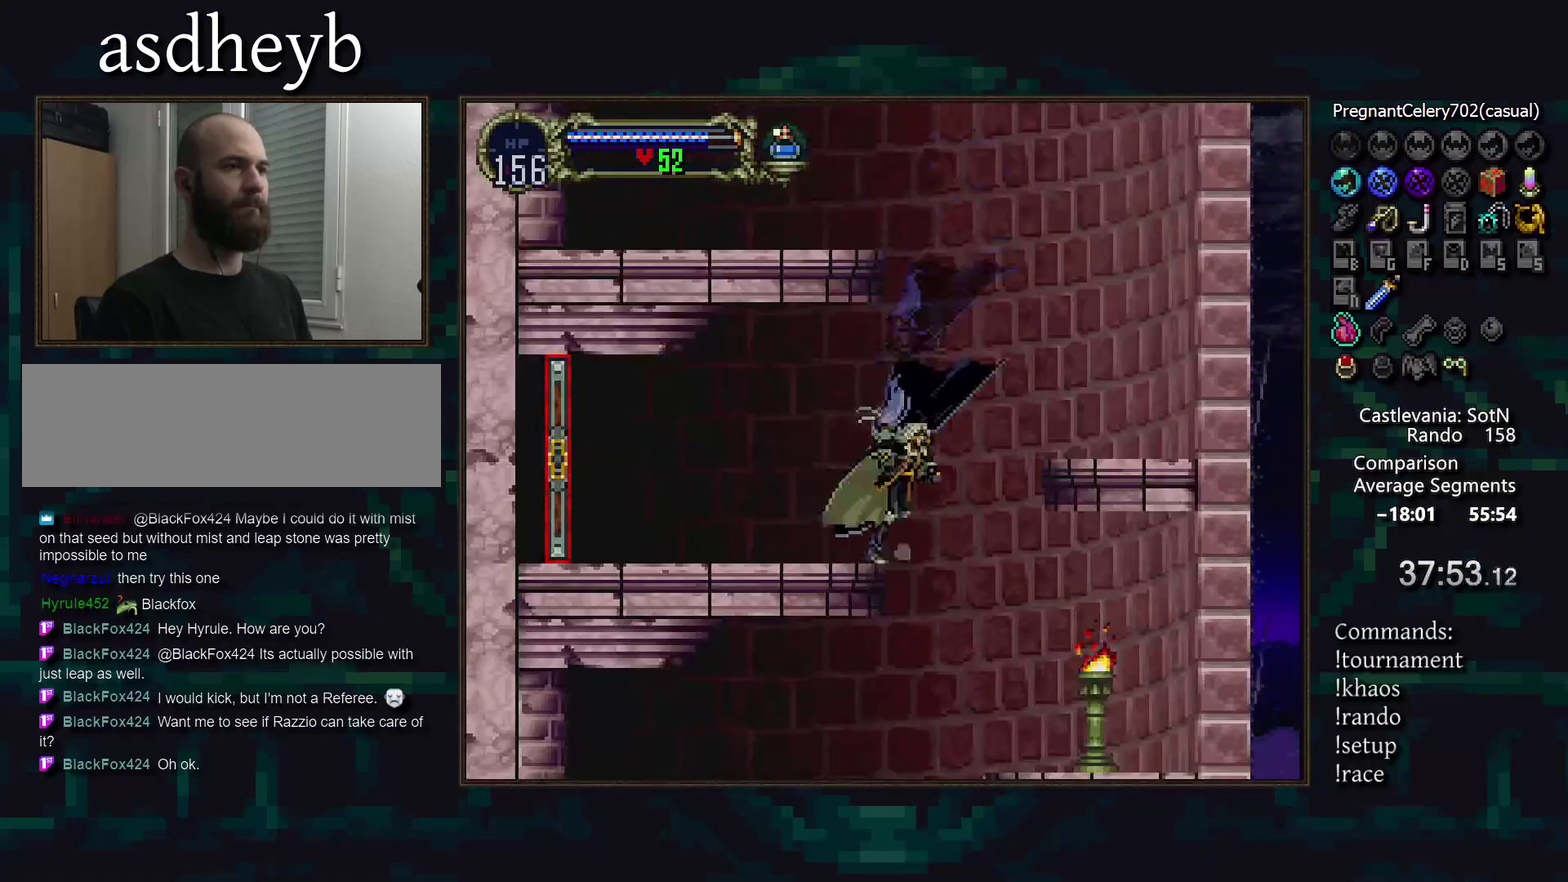
{"buttons": [], "events": [[67, "TRIANGLE", "down"], [150, "TRIANGLE", "up"], [233, "TRIANGLE", "down"], [283, "TRIANGLE", "up"]]}
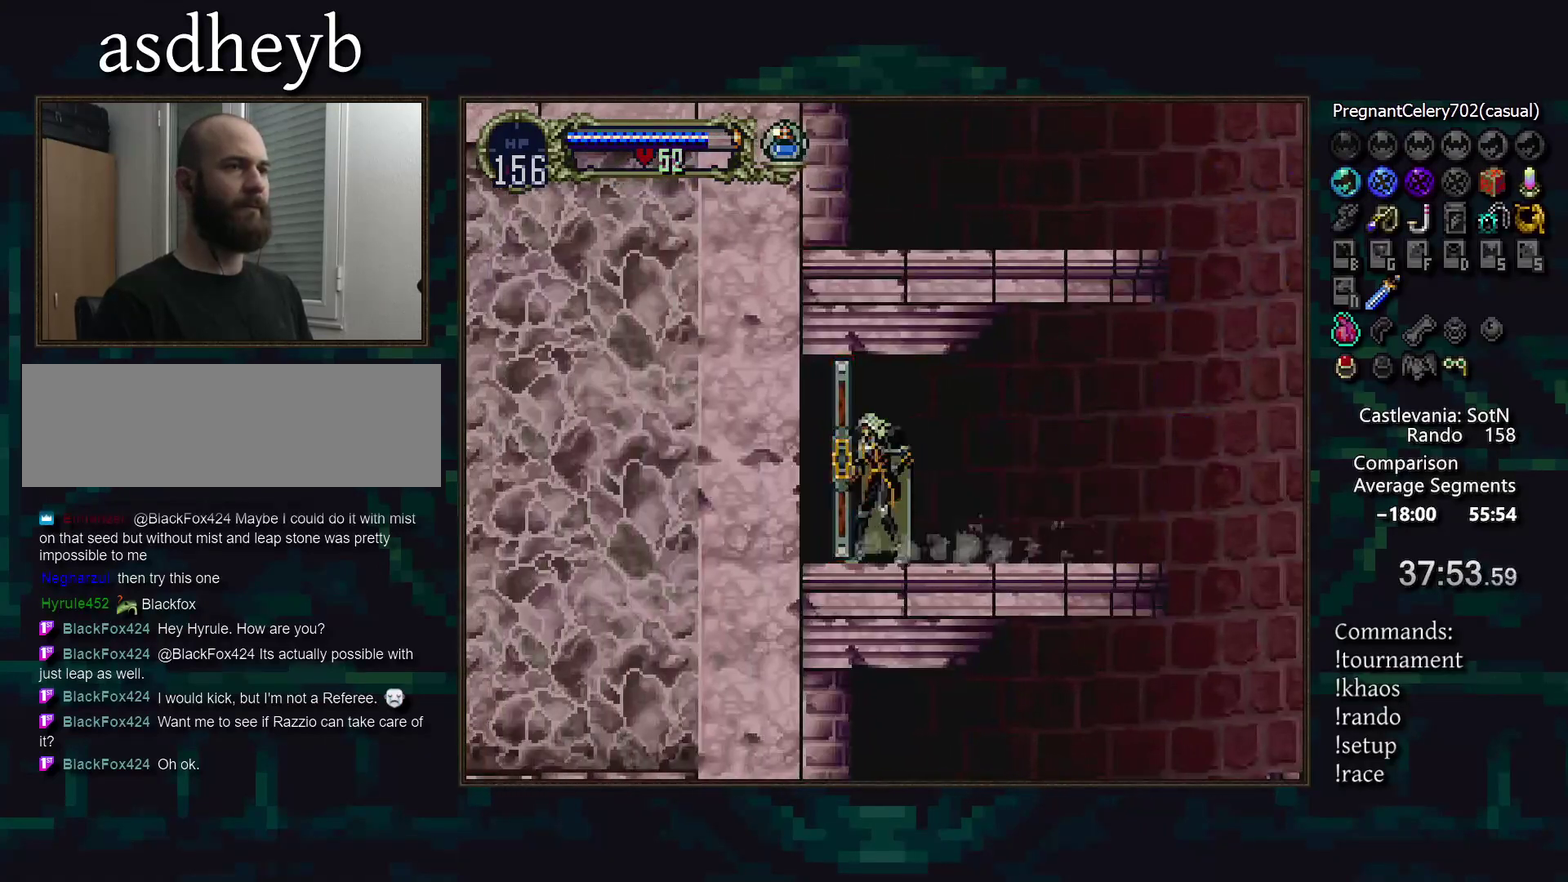
{"buttons": [], "events": []}
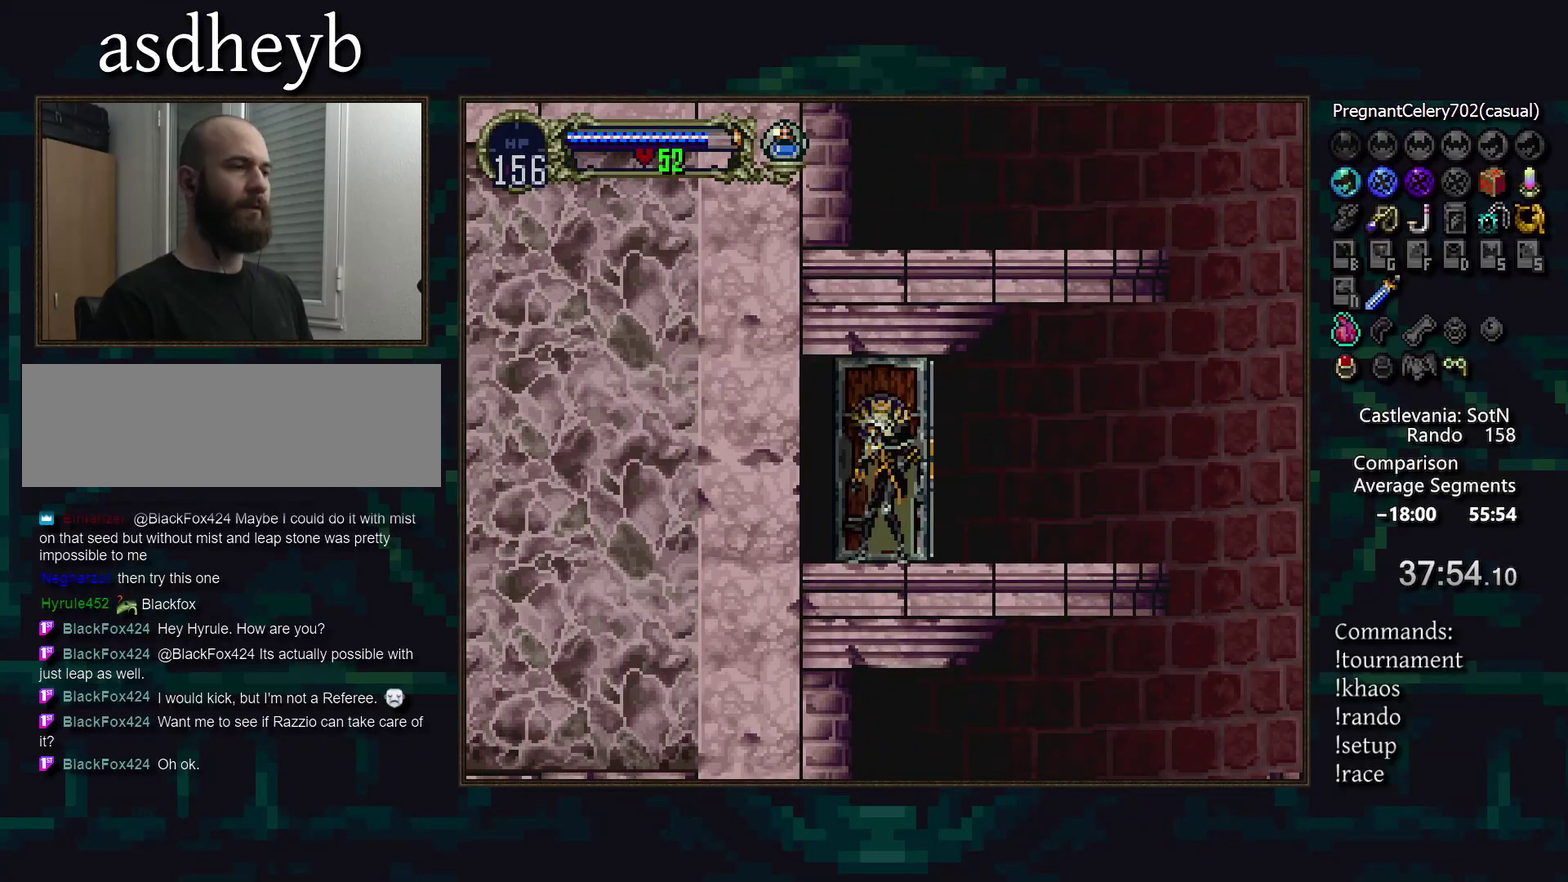
{"buttons": [], "events": []}
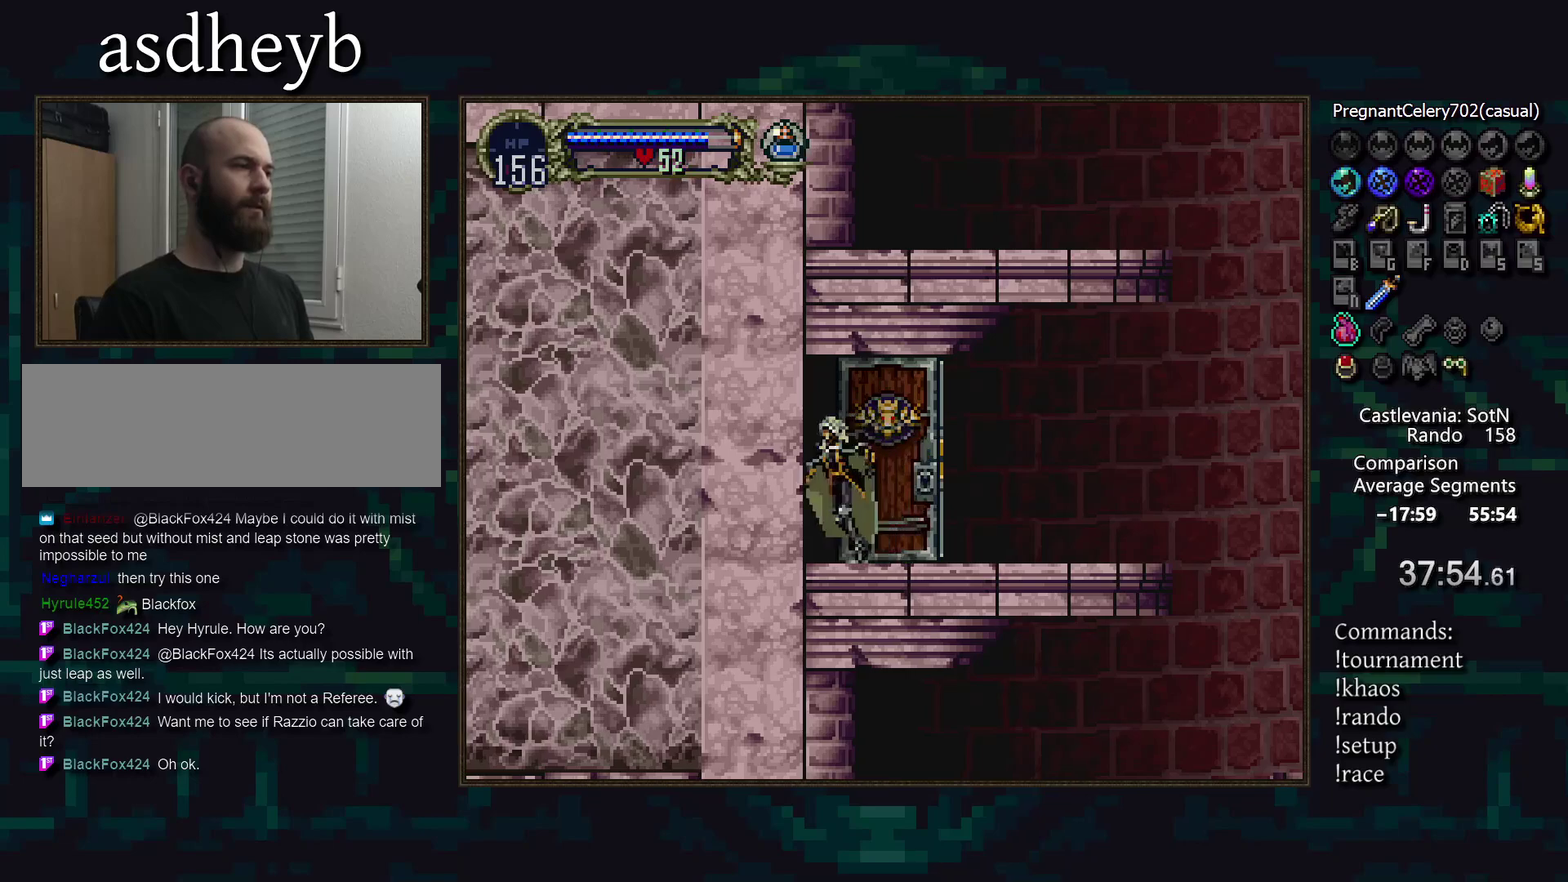
{"buttons": [], "events": []}
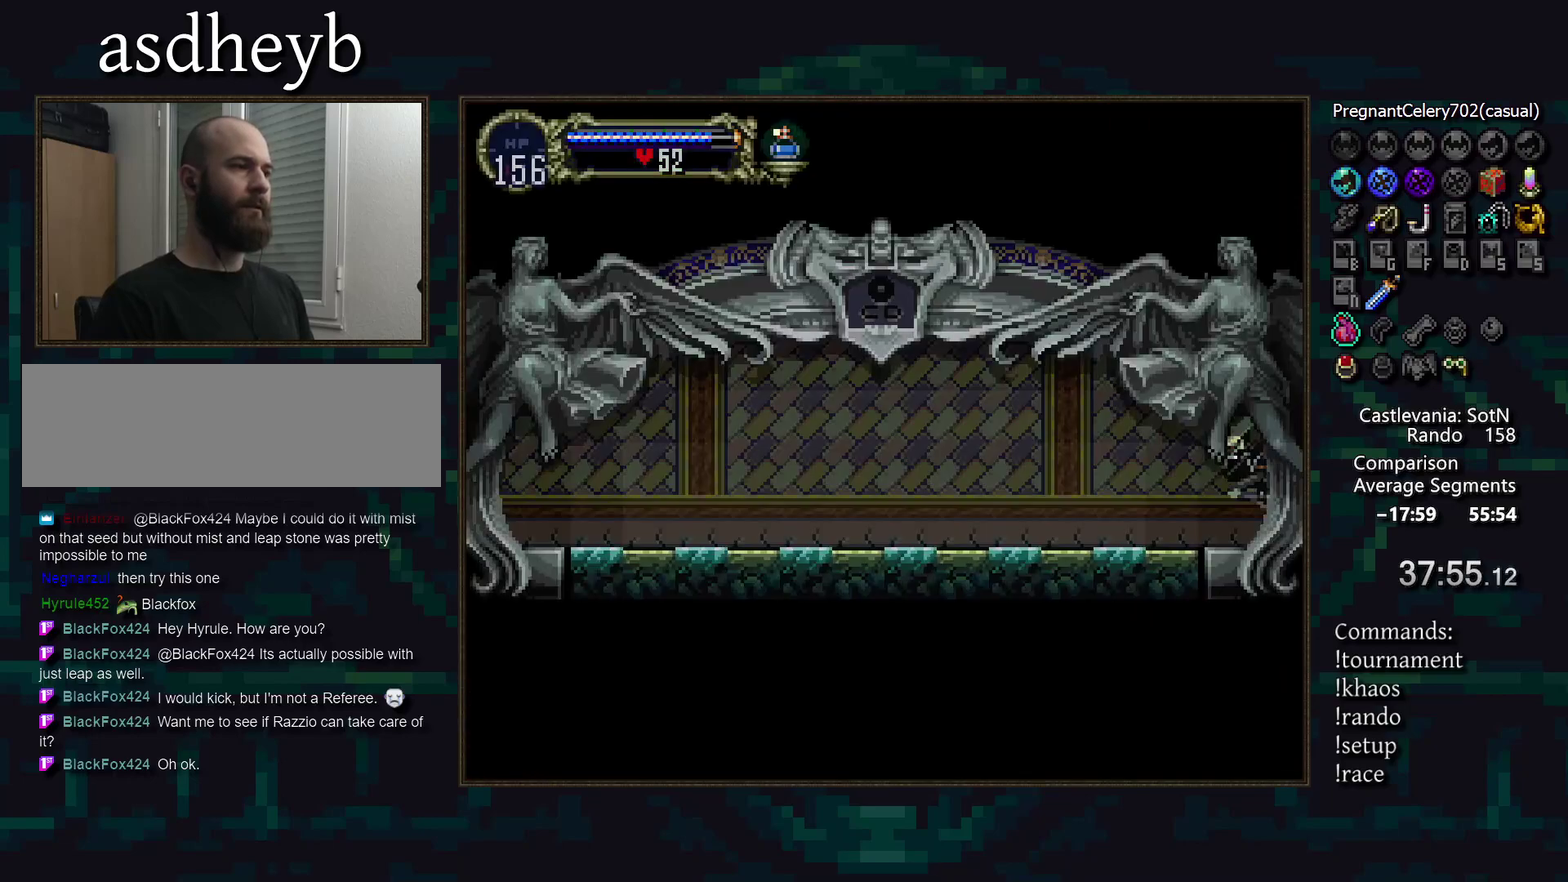
{"buttons": ["TRIANGLE", "DPAD_RIGHT"], "events": [[383, "DPAD_RIGHT", "down"], [467, "TRIANGLE", "down"]]}
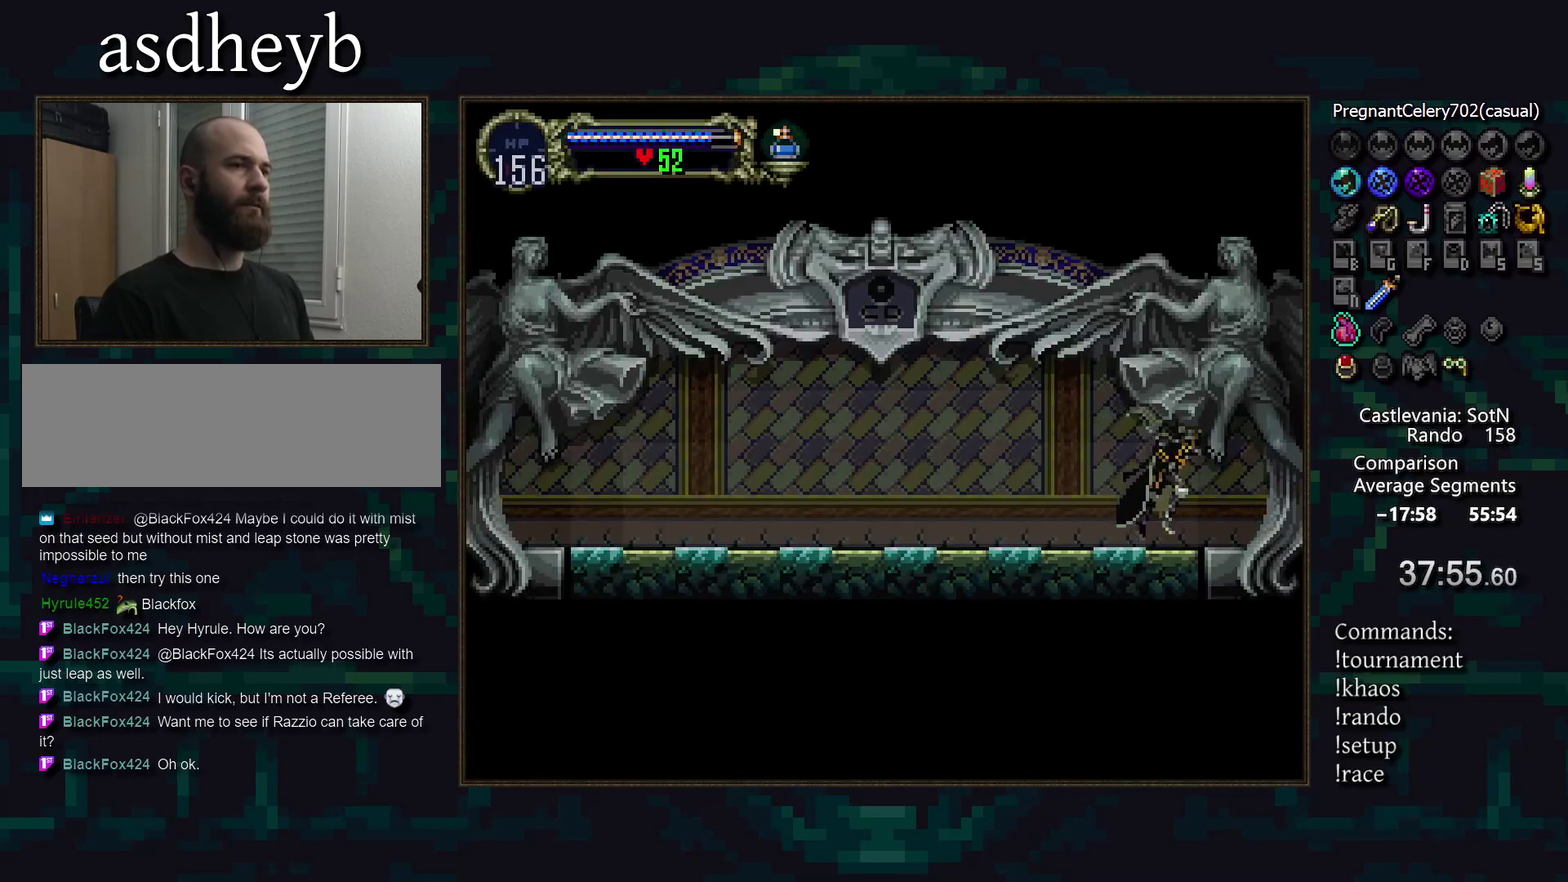
{"buttons": [], "events": [[17, "TRIANGLE", "up"], [50, "DPAD_RIGHT", "up"], [117, "TRIANGLE", "down"], [183, "TRIANGLE", "up"], [267, "TRIANGLE", "down"], [333, "TRIANGLE", "up"], [417, "TRIANGLE", "down"], [483, "TRIANGLE", "up"]]}
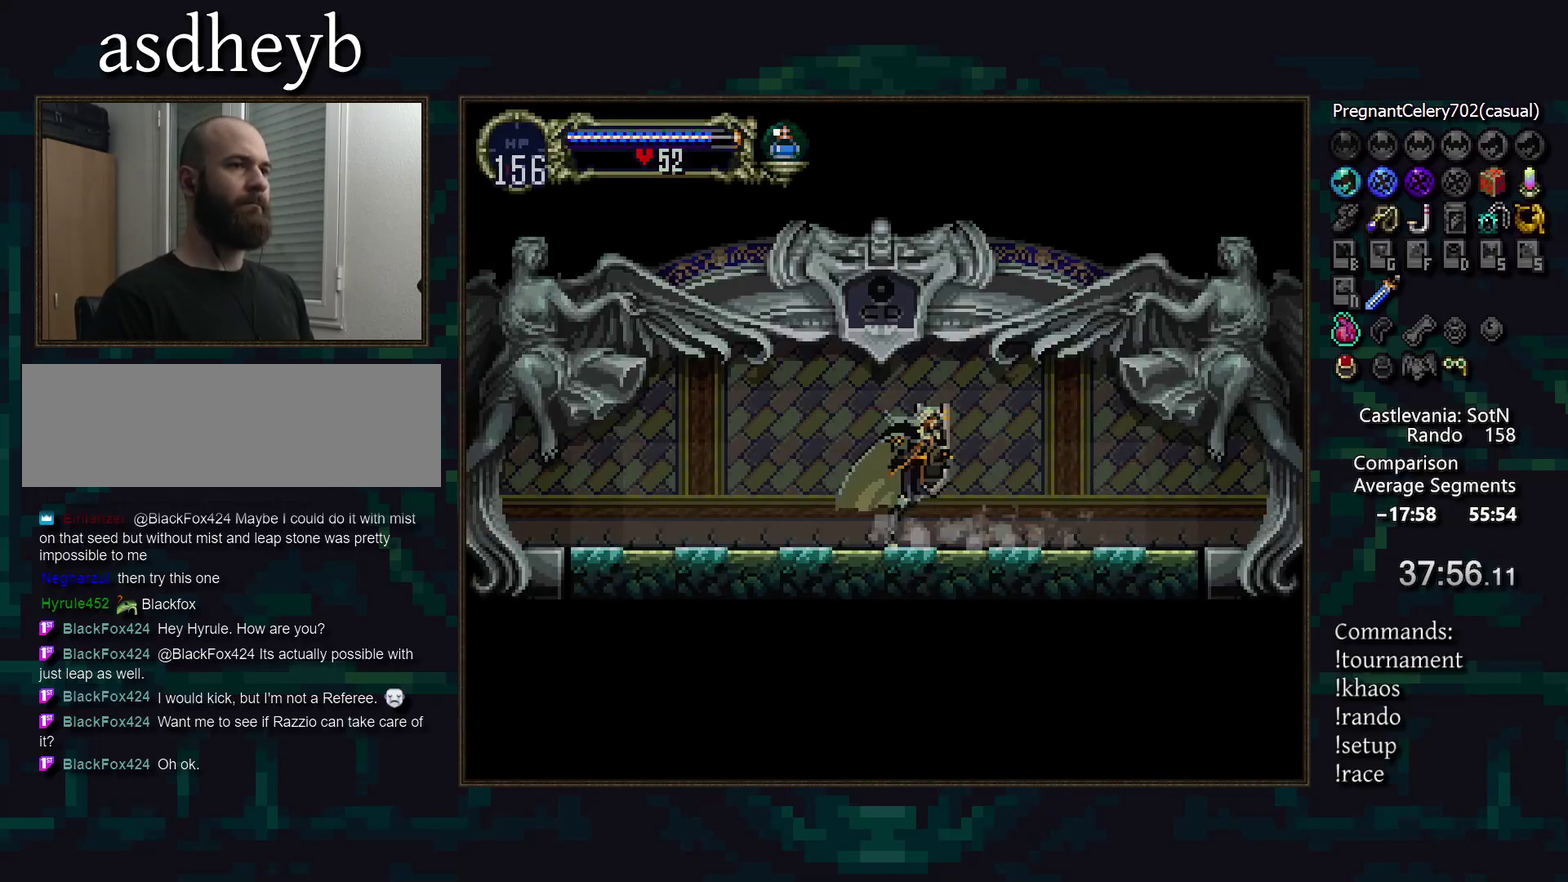
{"buttons": [], "events": [[67, "TRIANGLE", "down"], [117, "TRIANGLE", "up"], [217, "TRIANGLE", "down"], [267, "TRIANGLE", "up"], [367, "TRIANGLE", "down"], [417, "TRIANGLE", "up"]]}
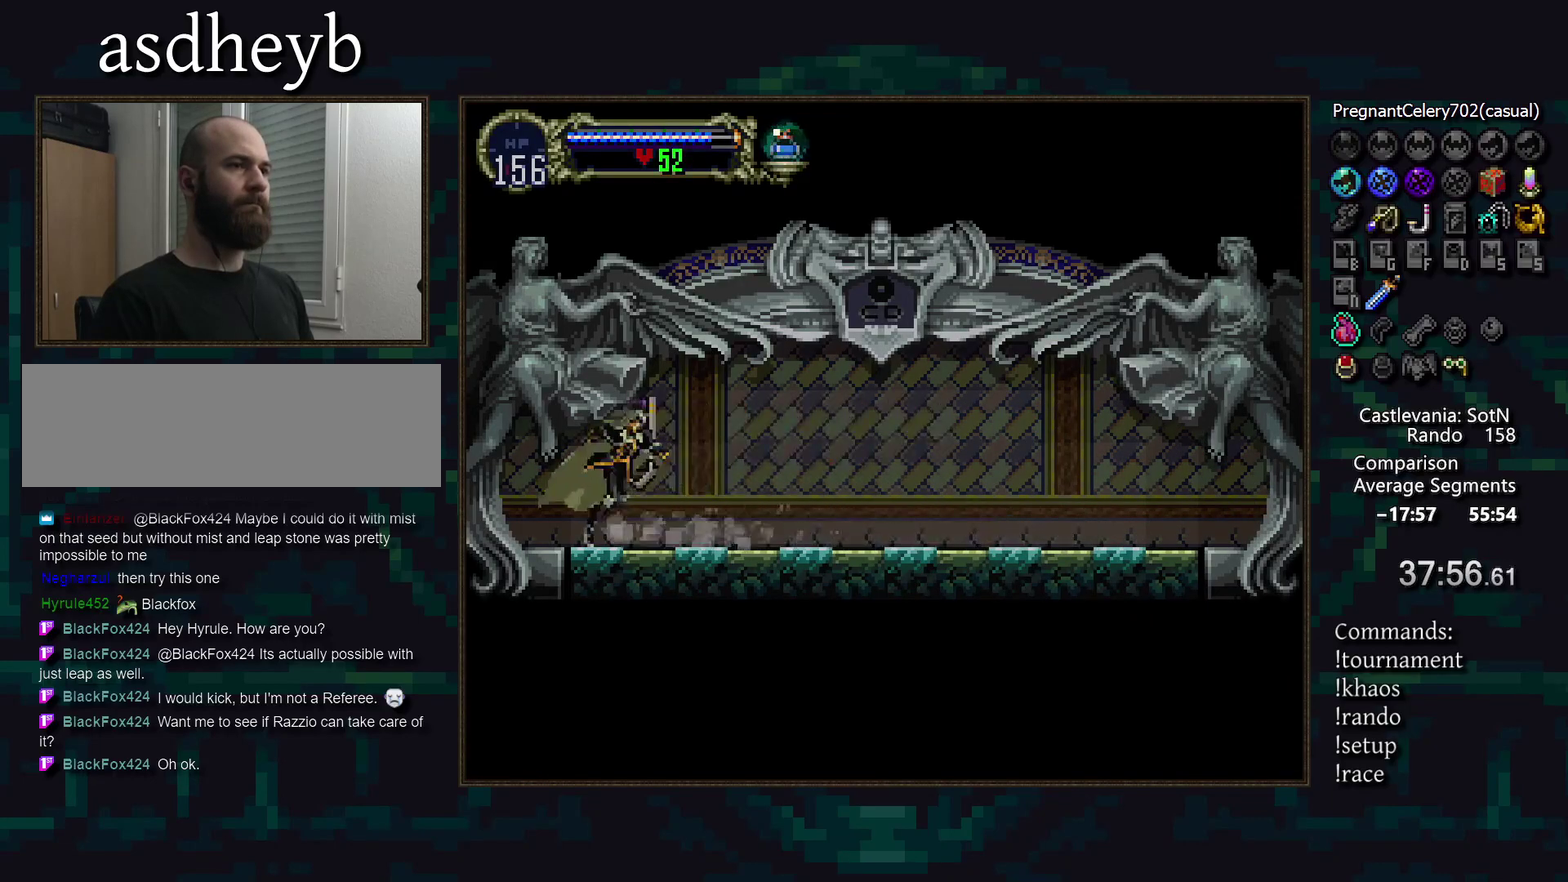
{"buttons": [], "events": [[17, "TRIANGLE", "down"], [83, "TRIANGLE", "up"]]}
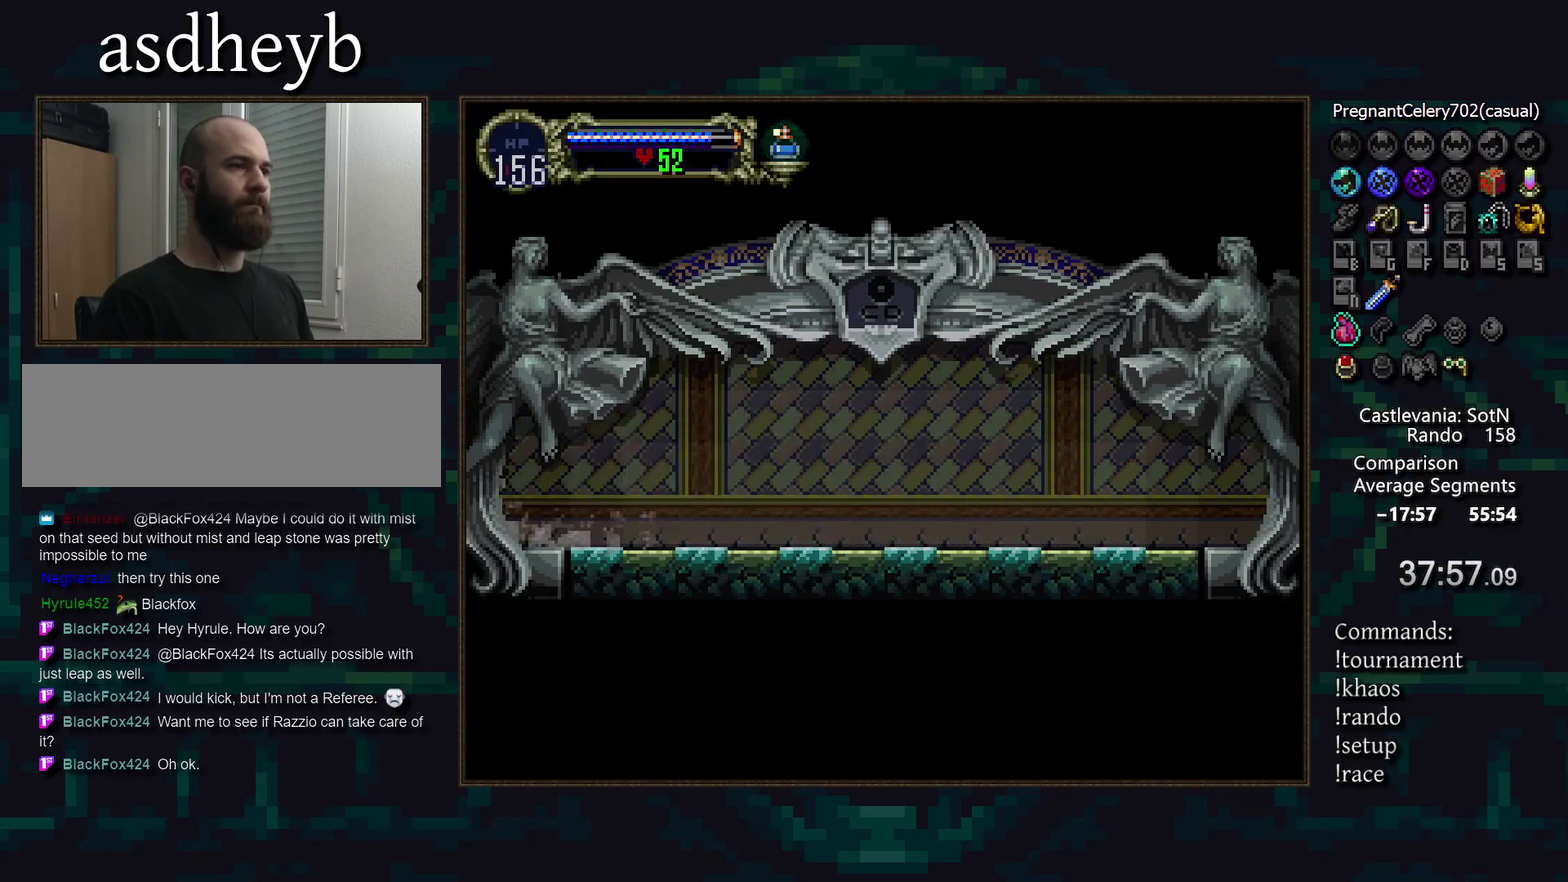
{"buttons": [], "events": []}
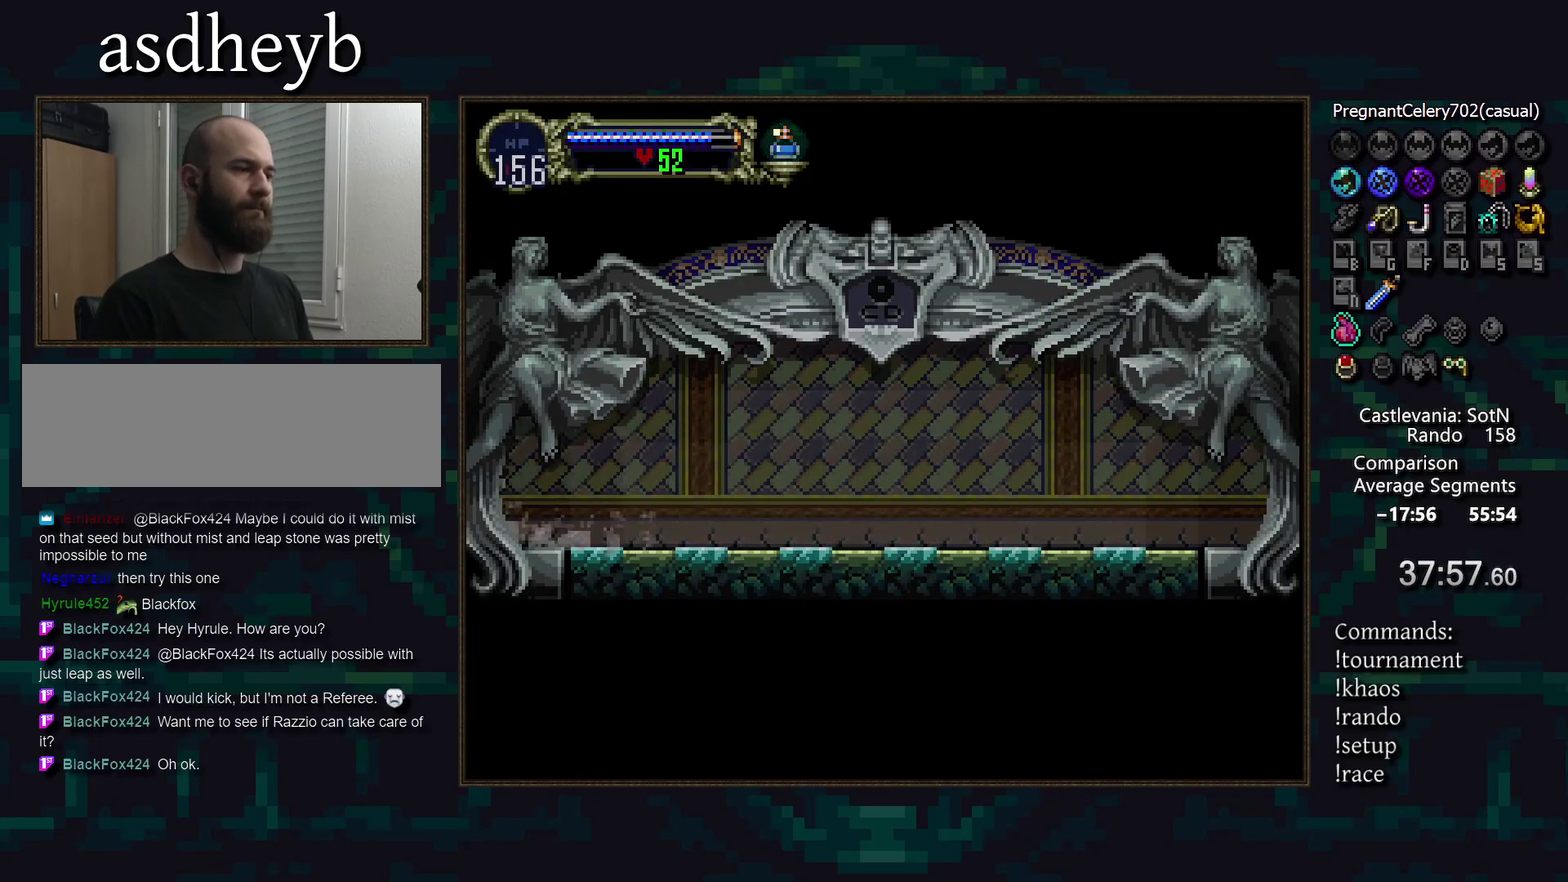
{"buttons": [], "events": []}
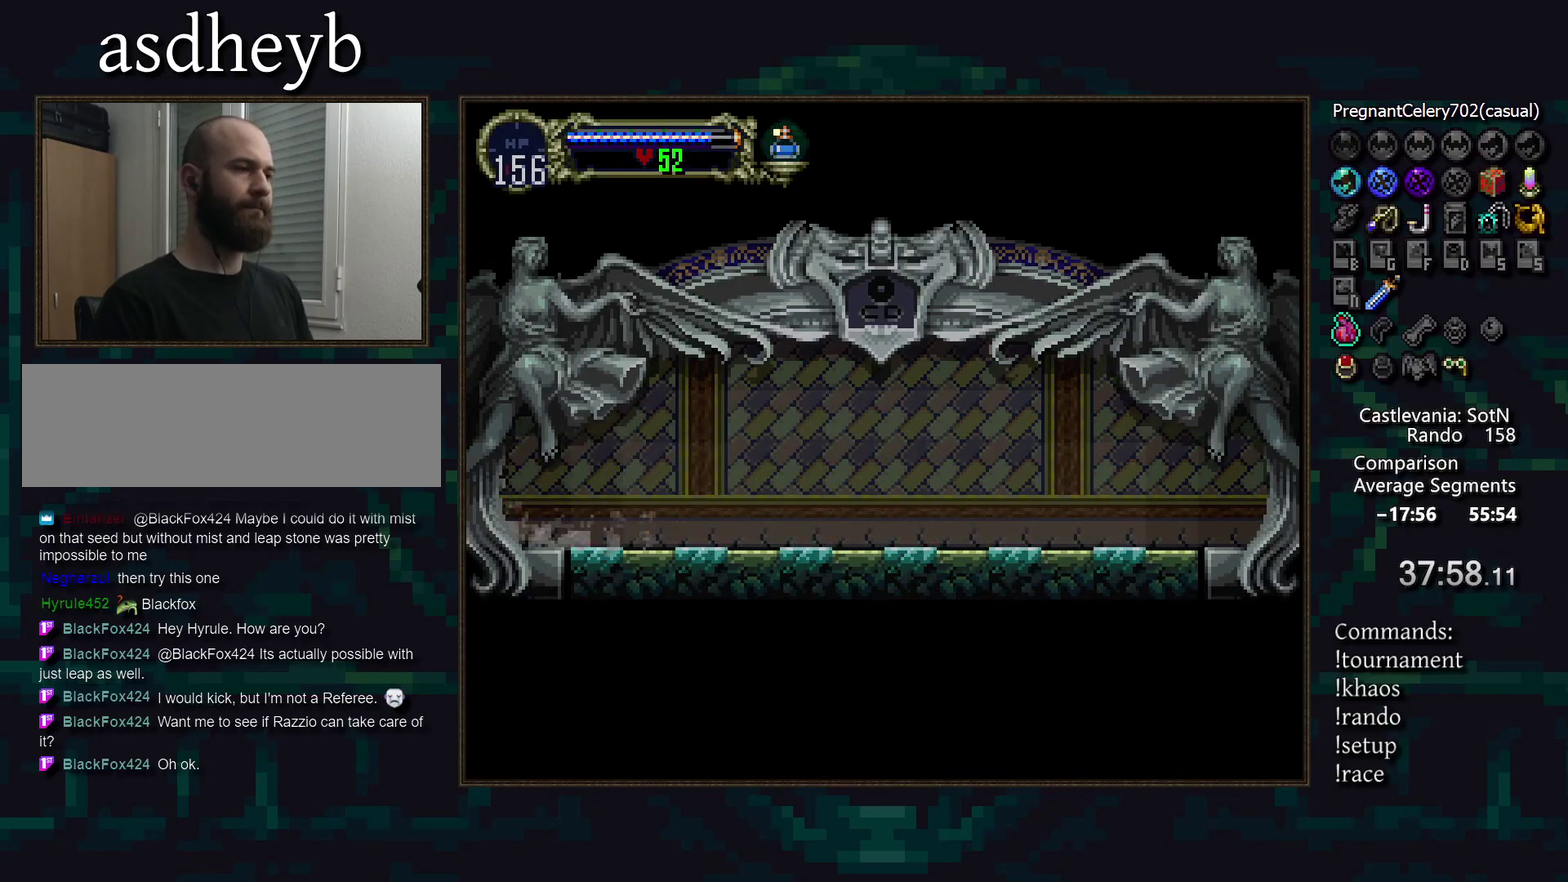
{"buttons": [], "events": []}
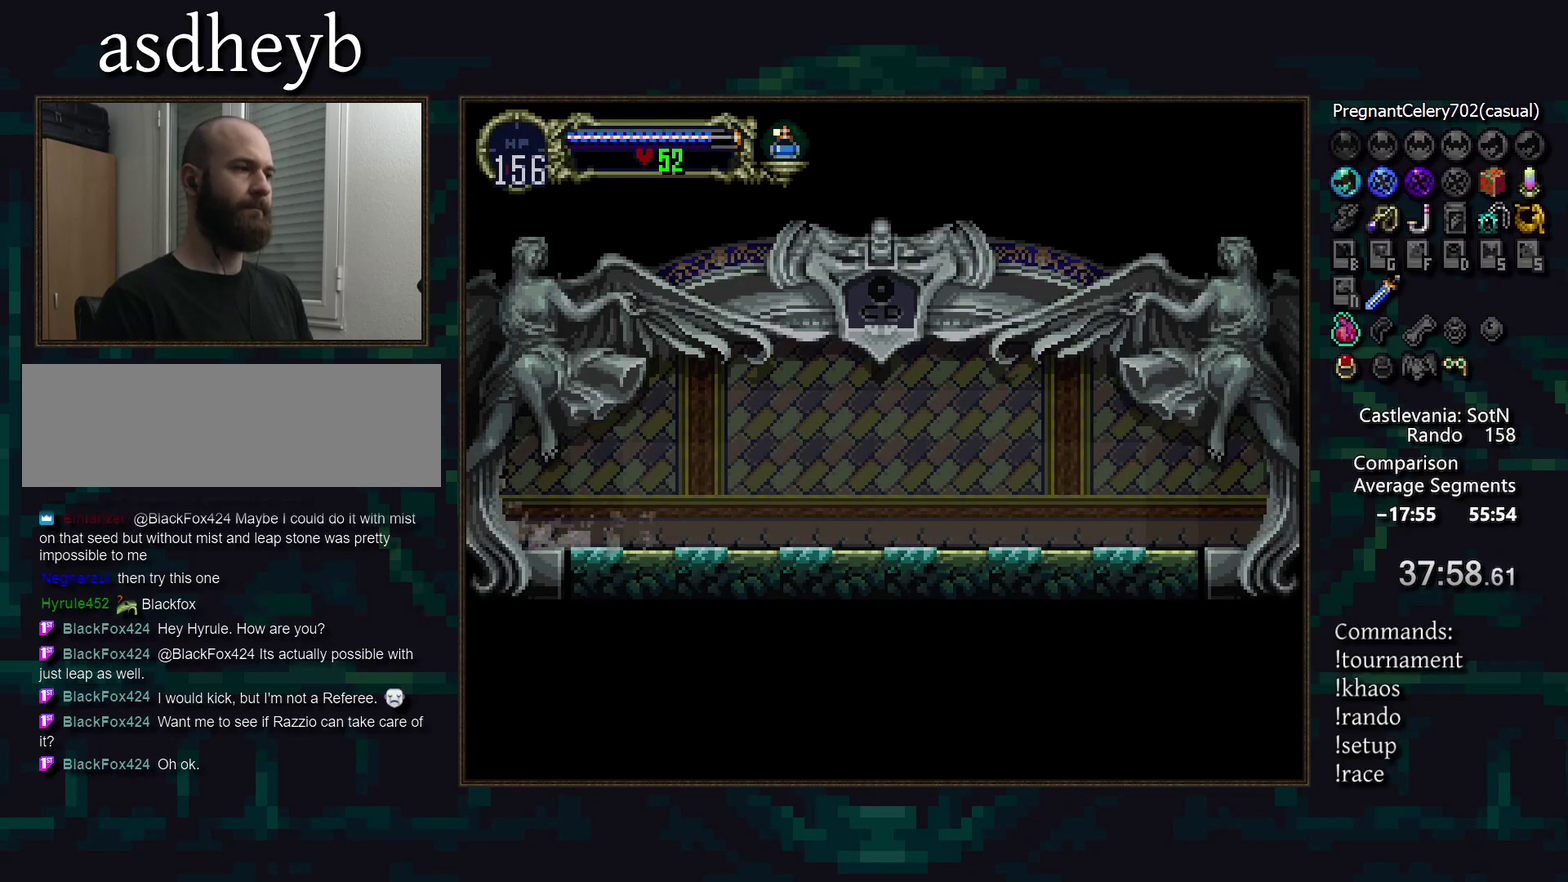
{"buttons": [], "events": []}
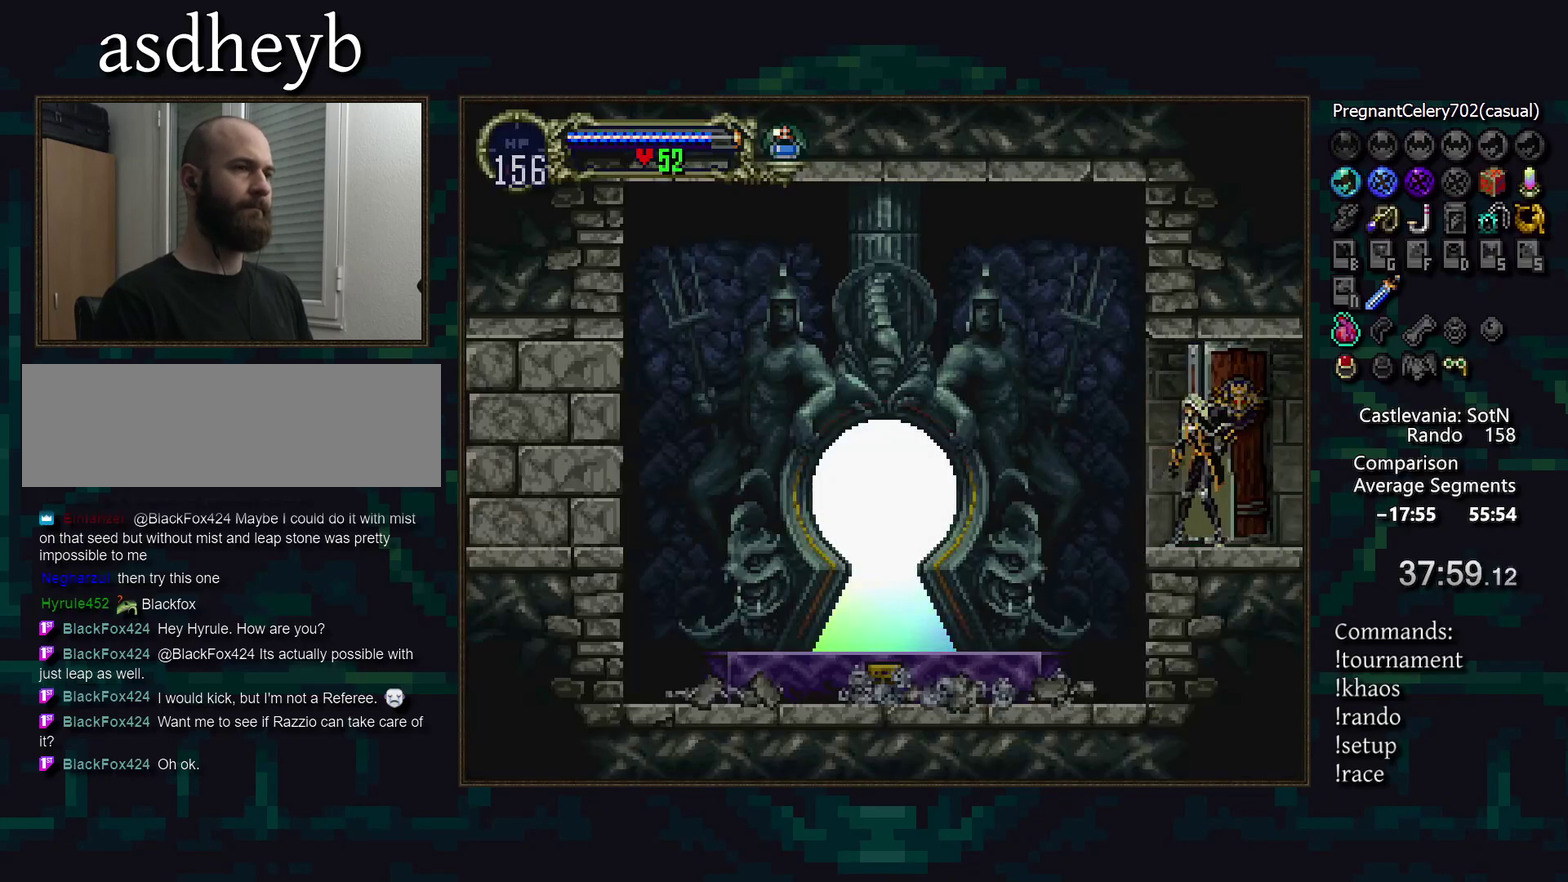
{"buttons": [], "events": []}
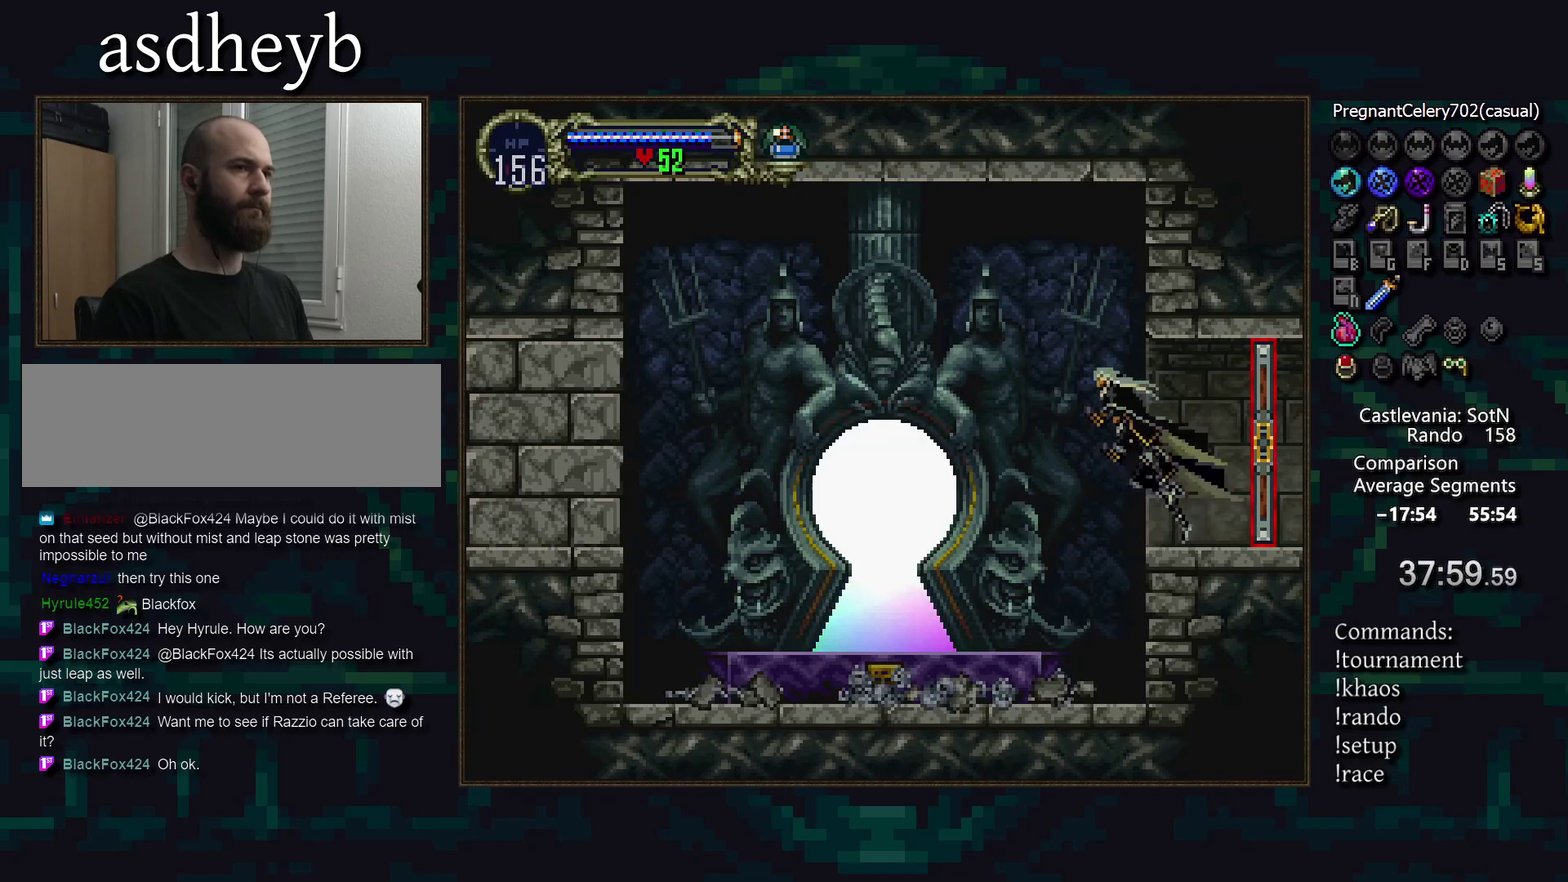
{"buttons": ["DPAD_UP"], "events": [[17, "CROSS", "down"], [67, "CROSS", "up"], [150, "CROSS", "down"], [233, "CROSS", "up"], [483, "DPAD_UP", "down"]]}
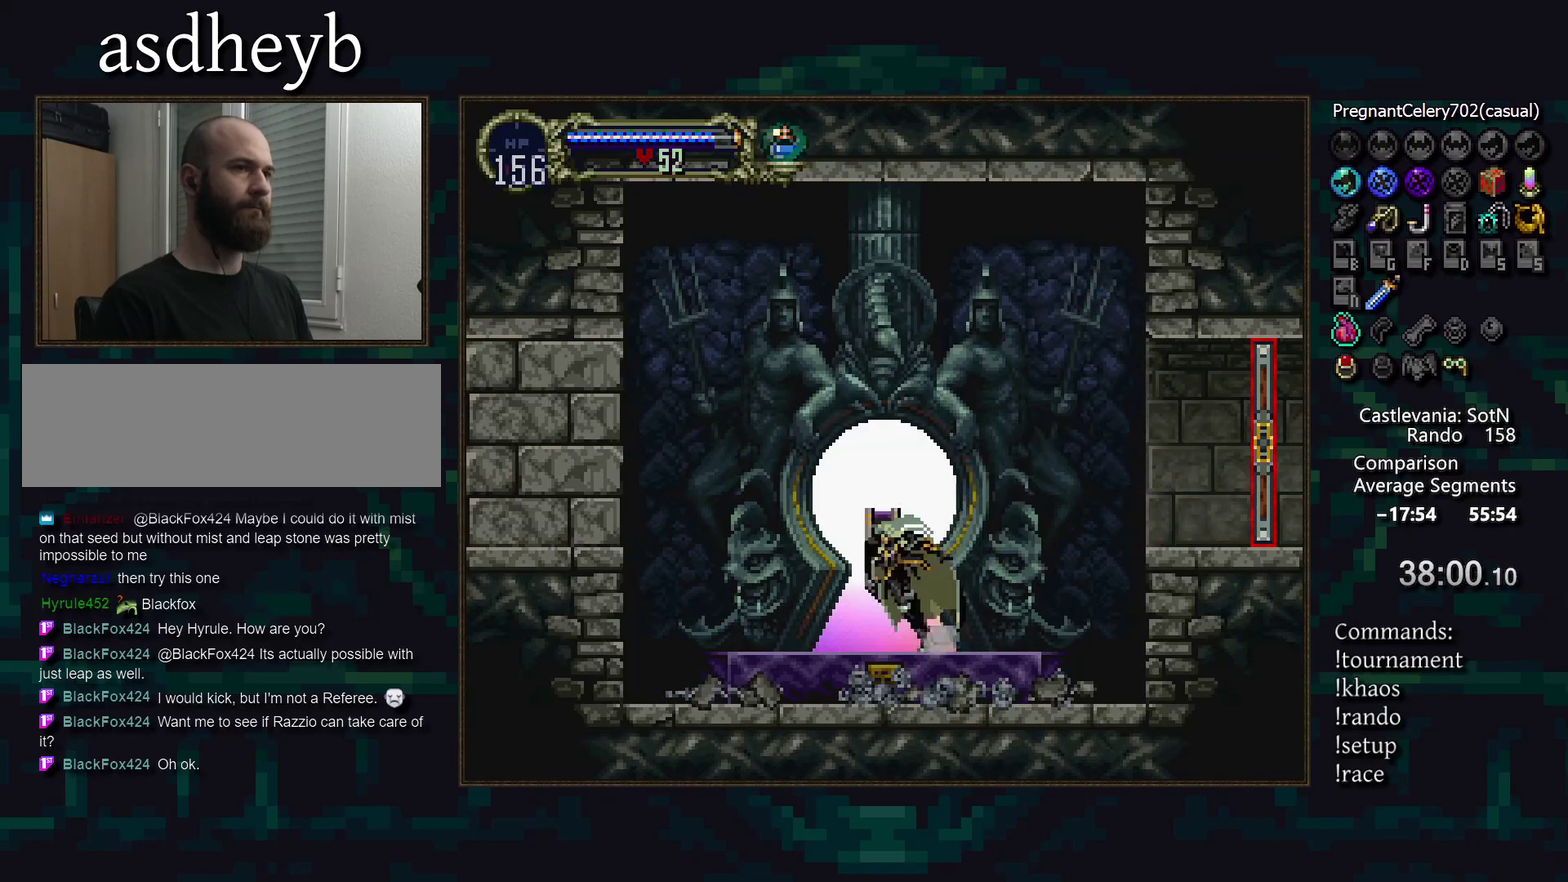
{"buttons": [], "events": [[200, "DPAD_UP", "up"]]}
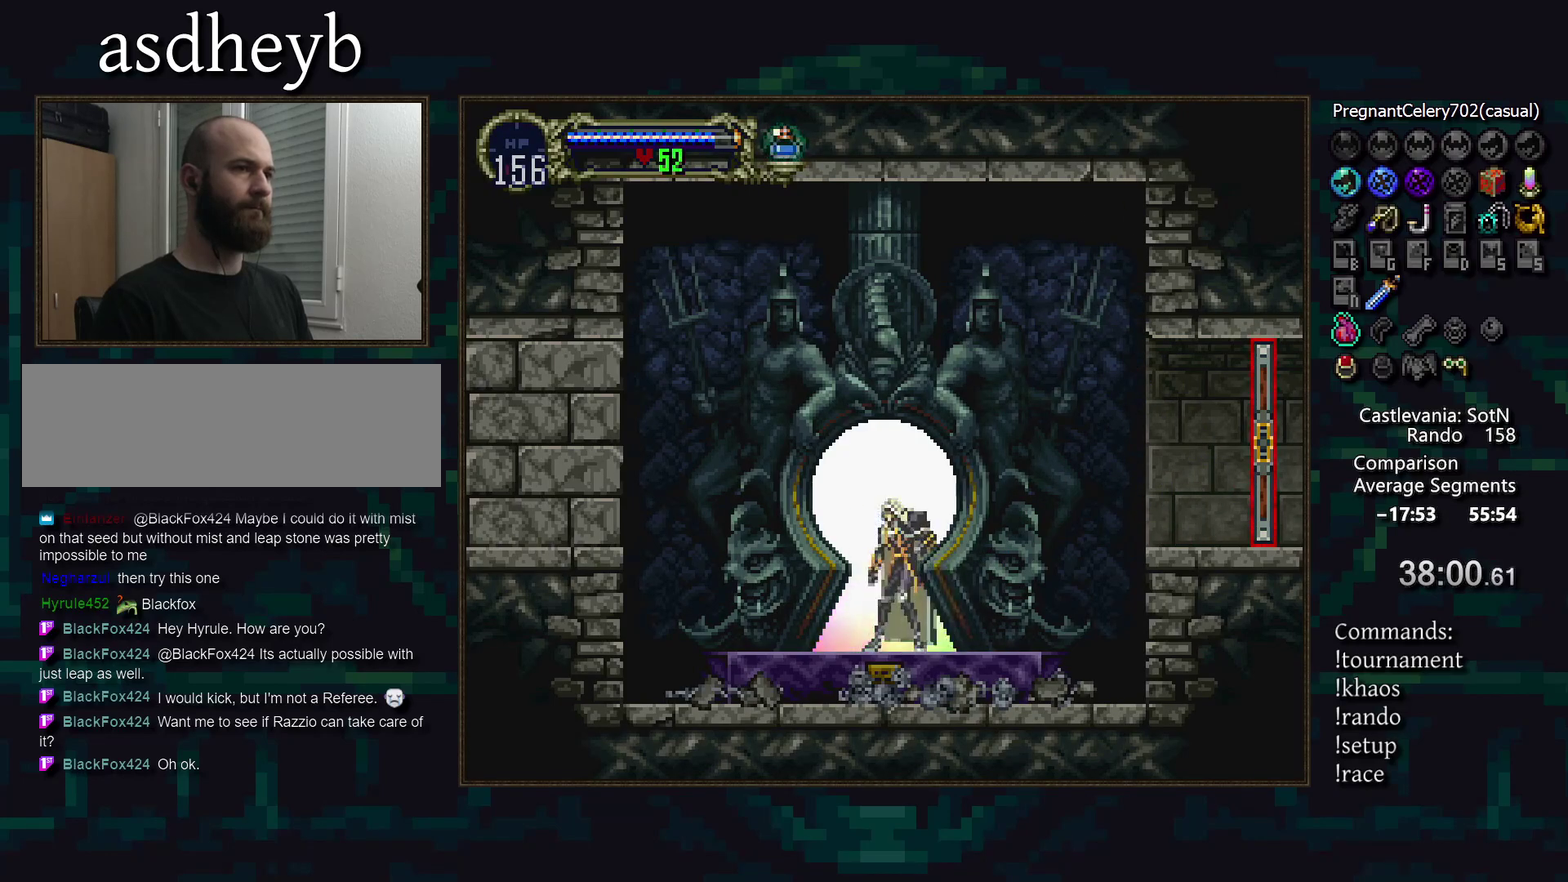
{"buttons": [], "events": []}
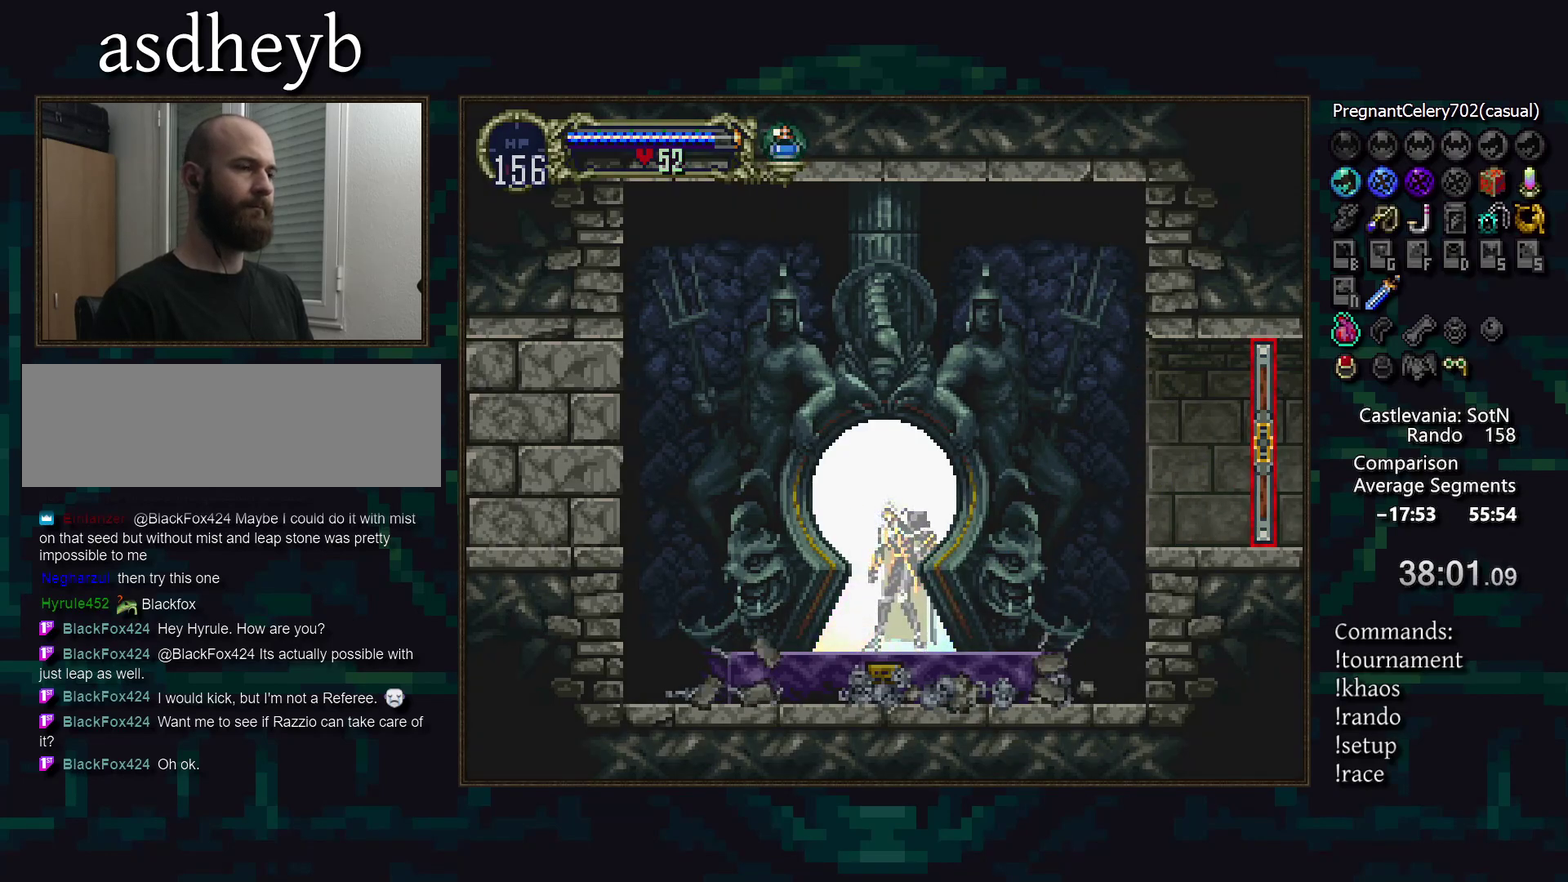
{"buttons": [], "events": []}
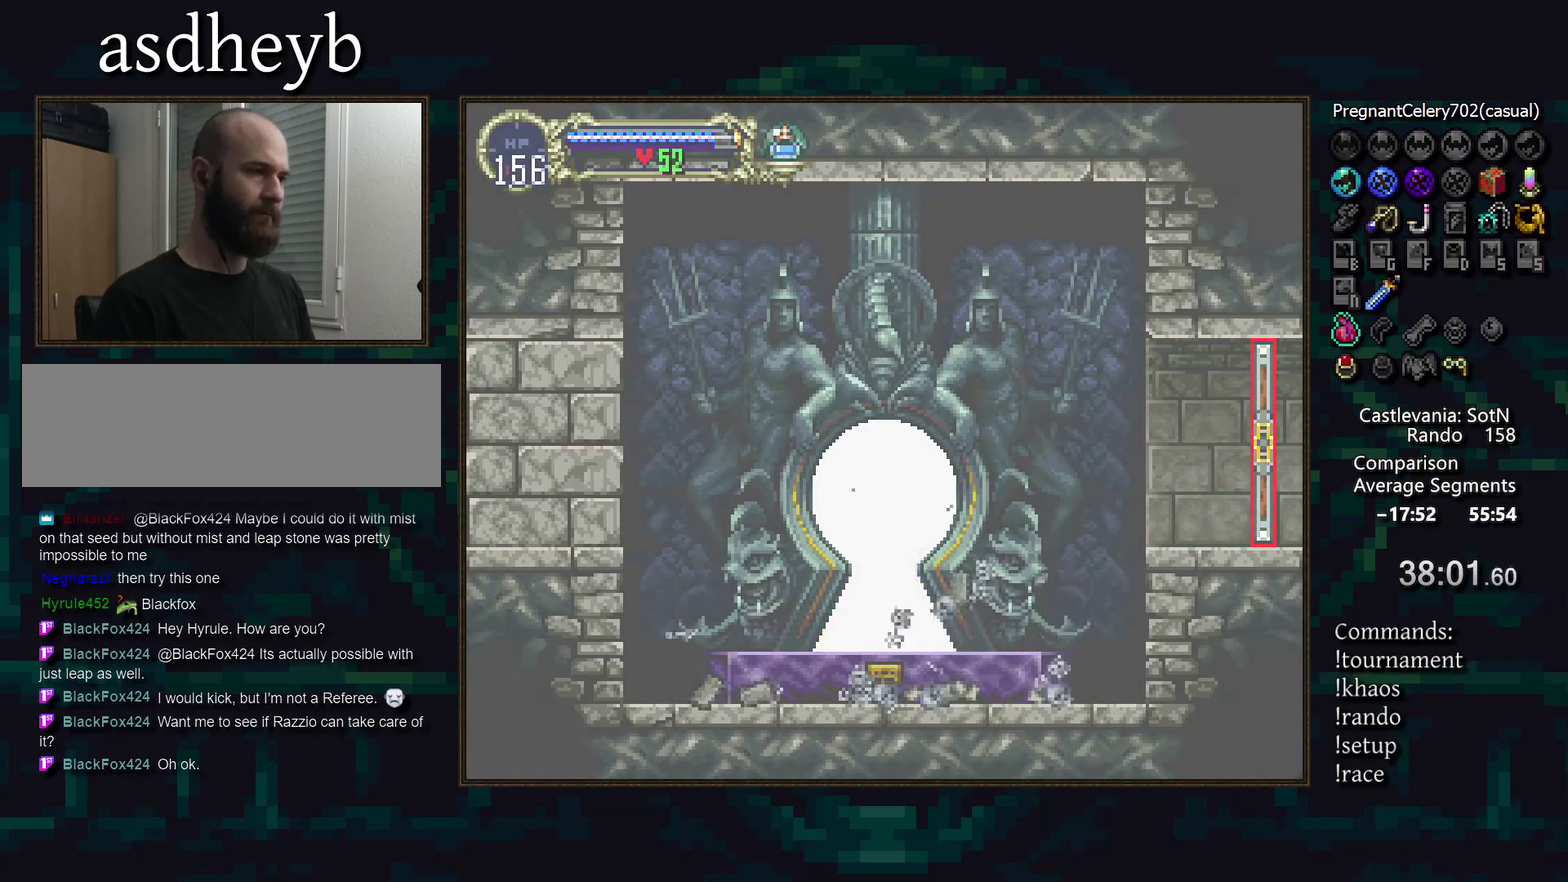
{"buttons": [], "events": []}
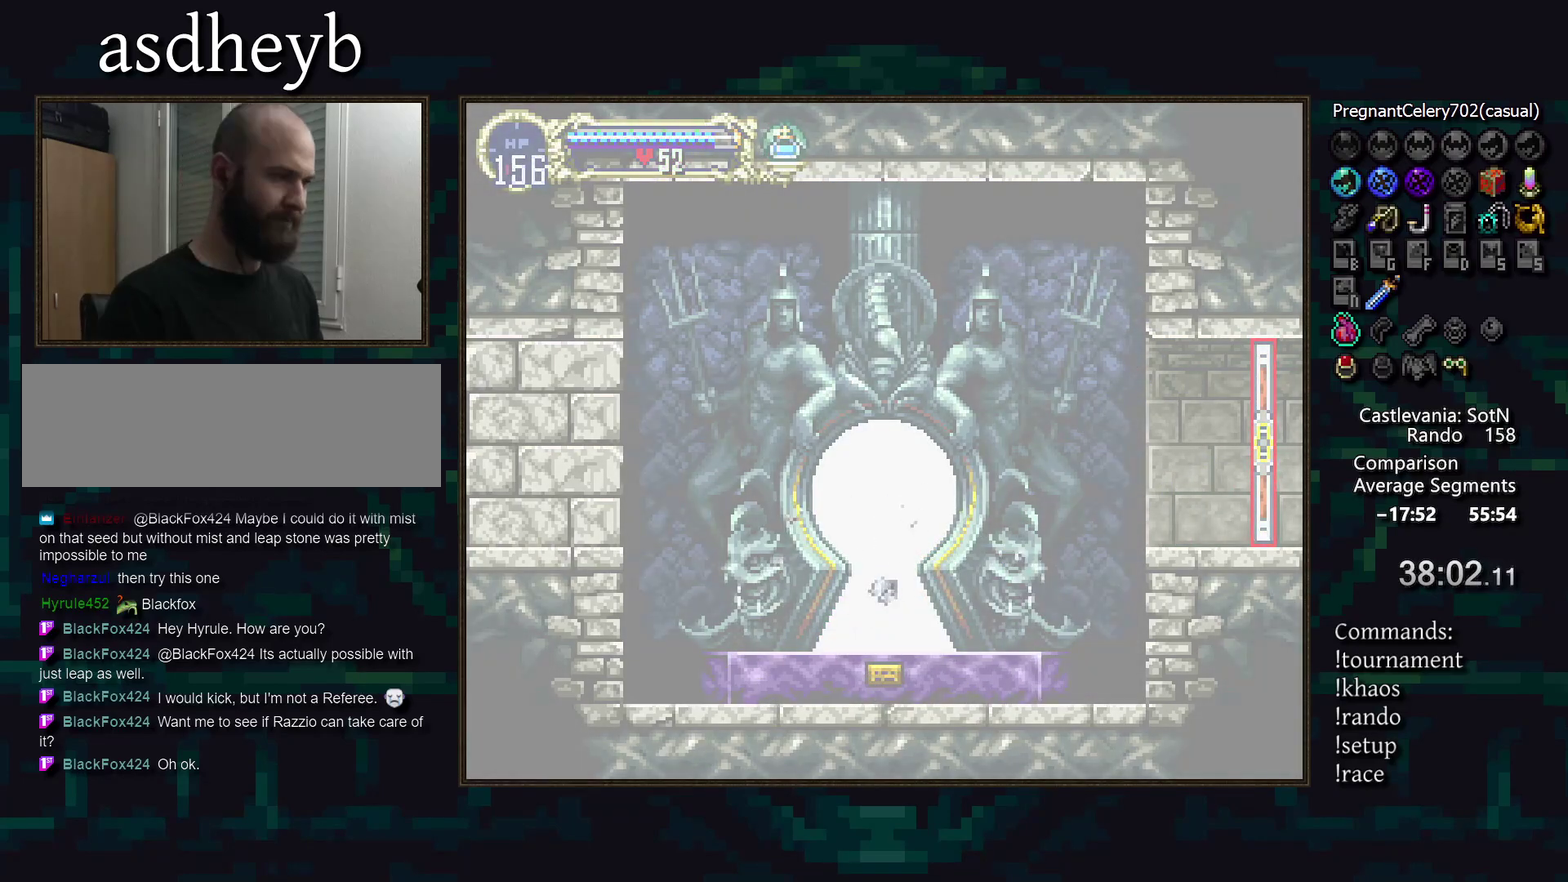
{"buttons": [], "events": []}
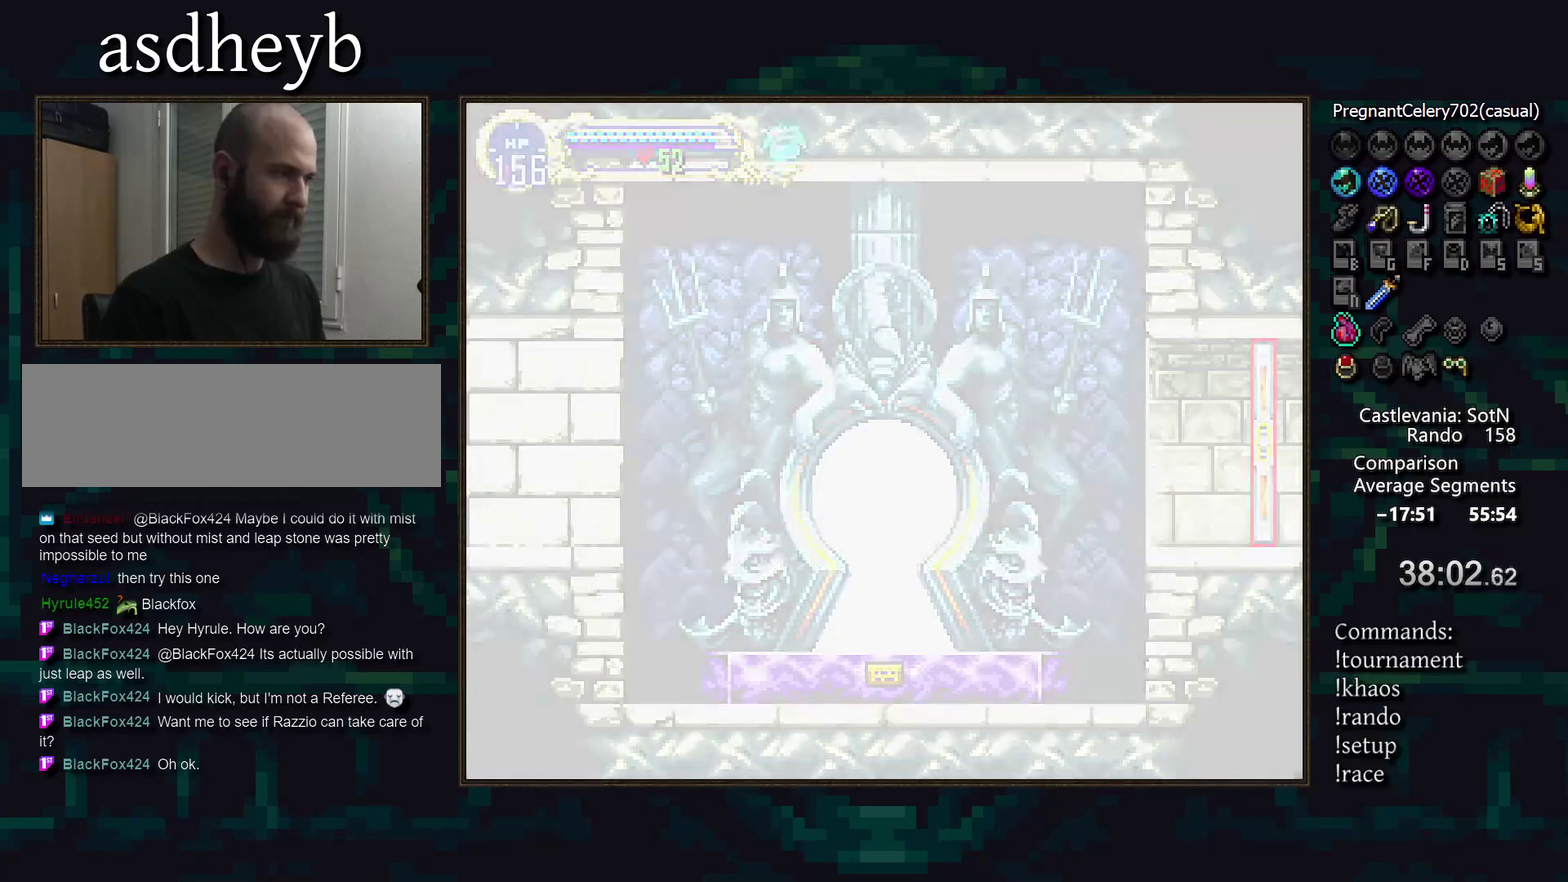
{"buttons": [], "events": []}
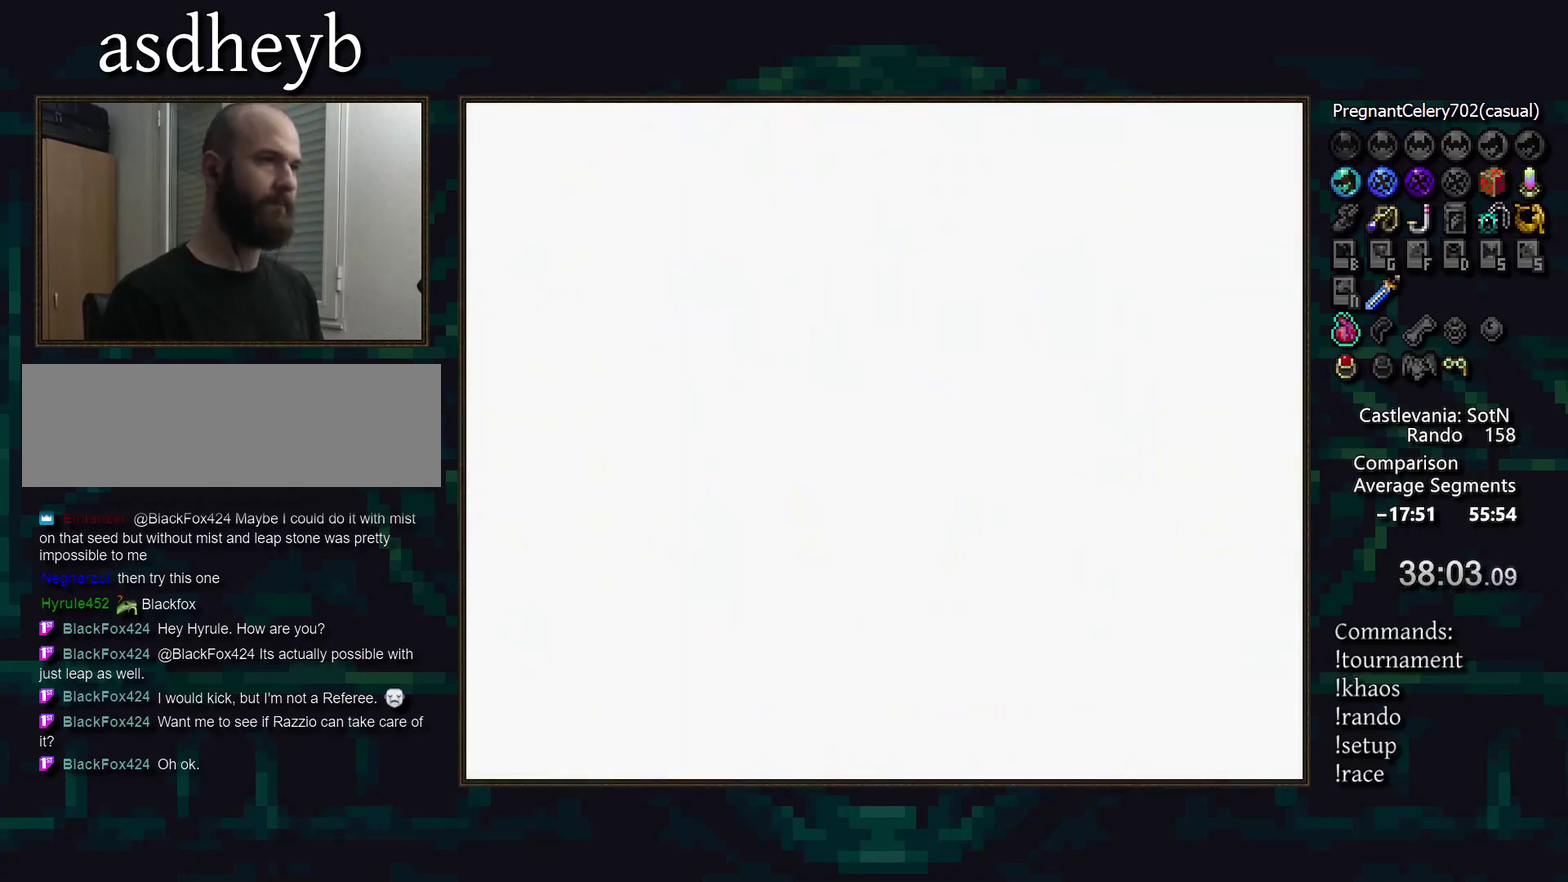
{"buttons": [], "events": []}
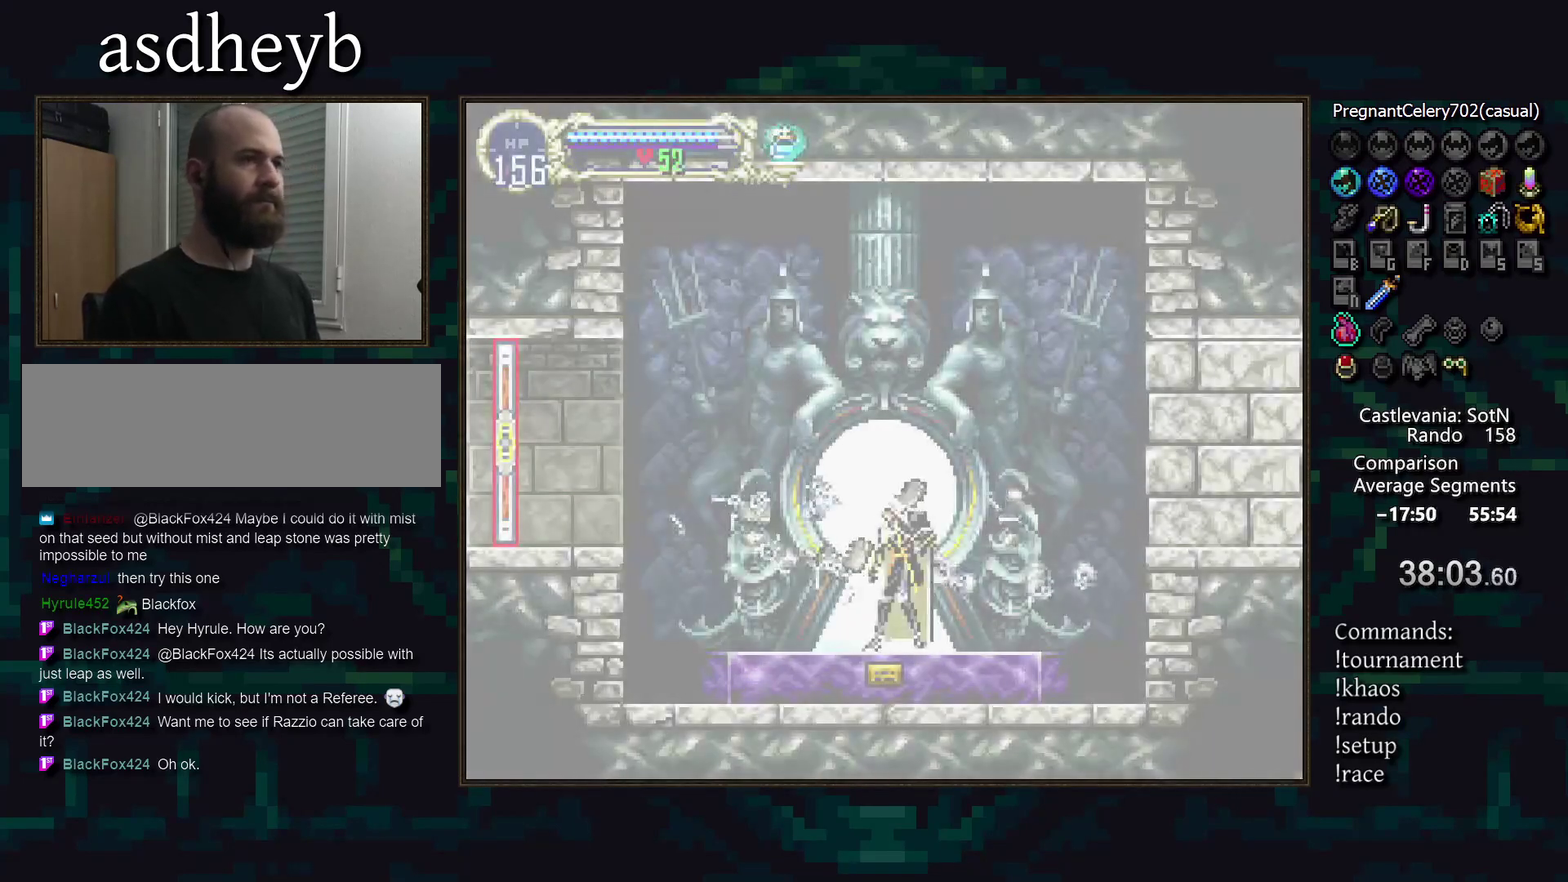
{"buttons": [], "events": []}
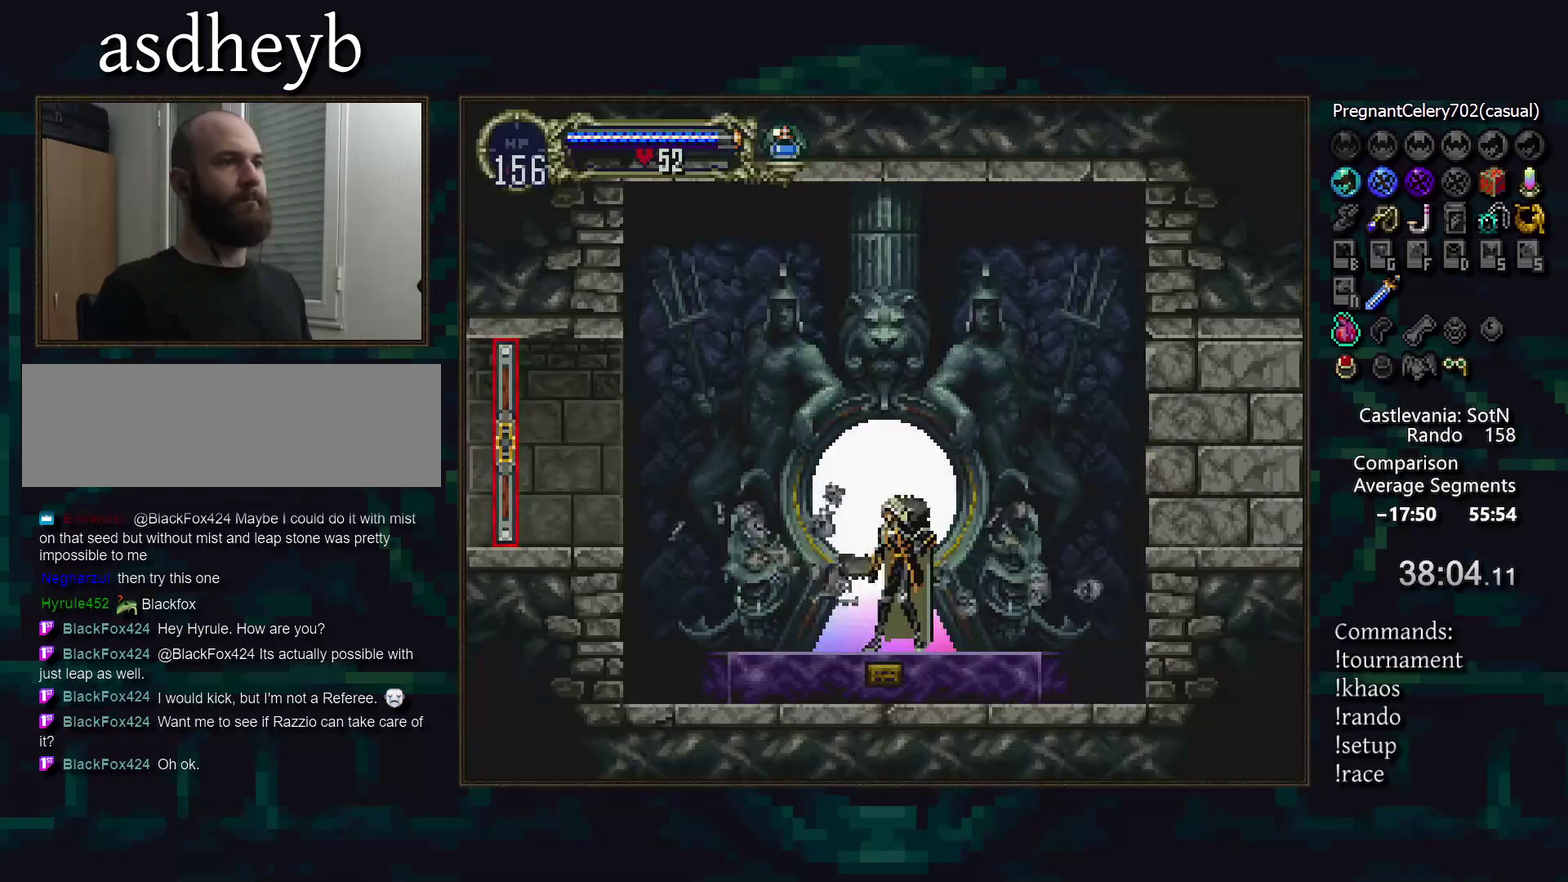
{"buttons": [], "events": [[367, "TRIANGLE", "down"], [400, "DPAD_RIGHT", "down"], [450, "DPAD_RIGHT", "up"], [500, "TRIANGLE", "up"]]}
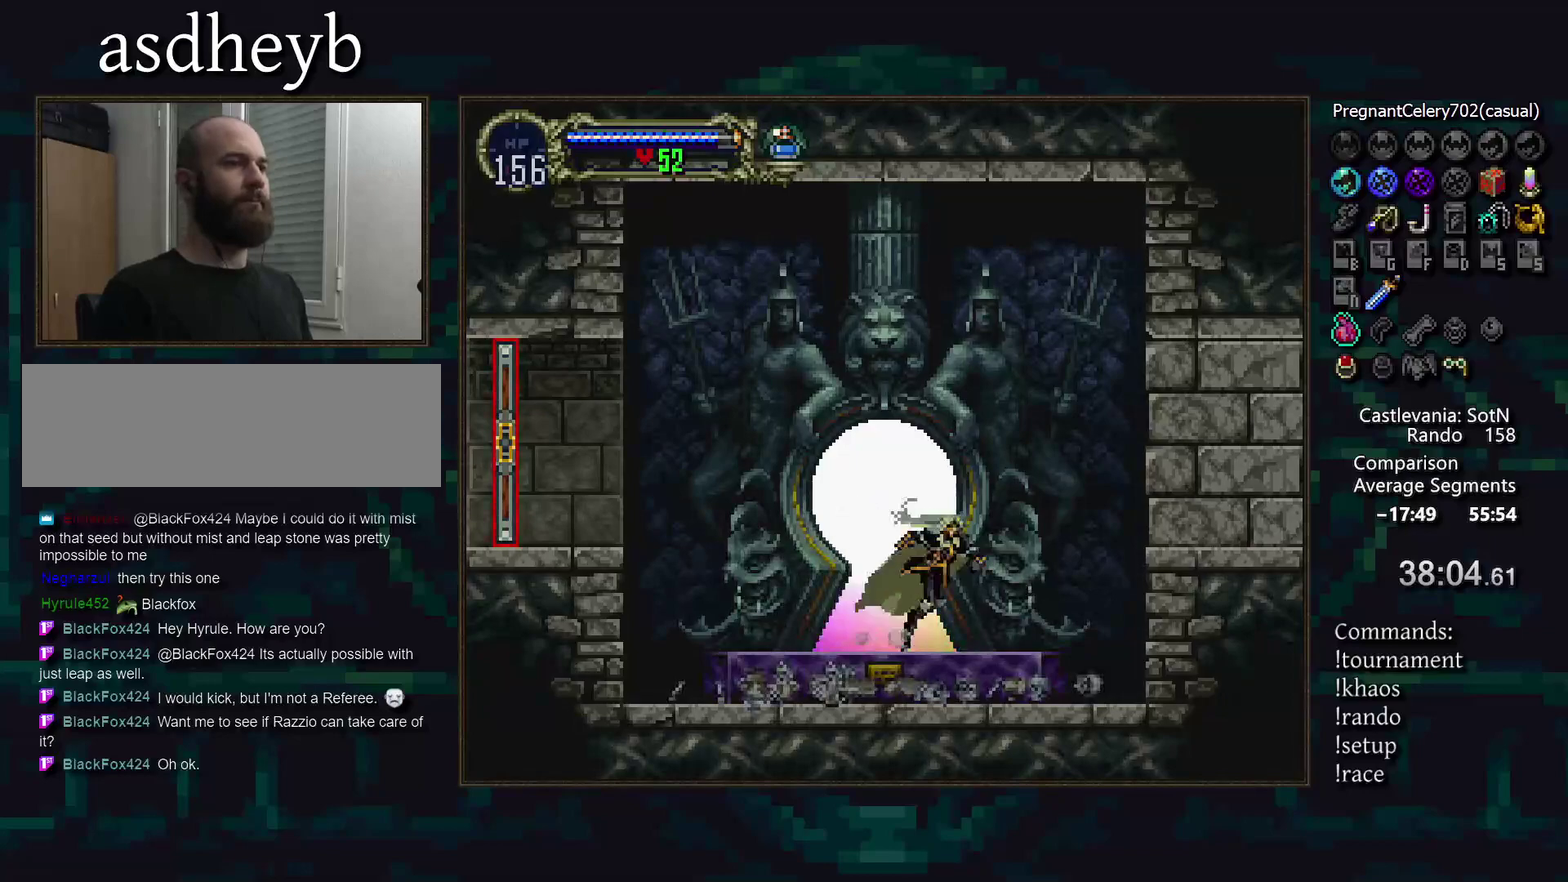
{"buttons": [], "events": [[133, "CROSS", "down"], [267, "CROSS", "up"]]}
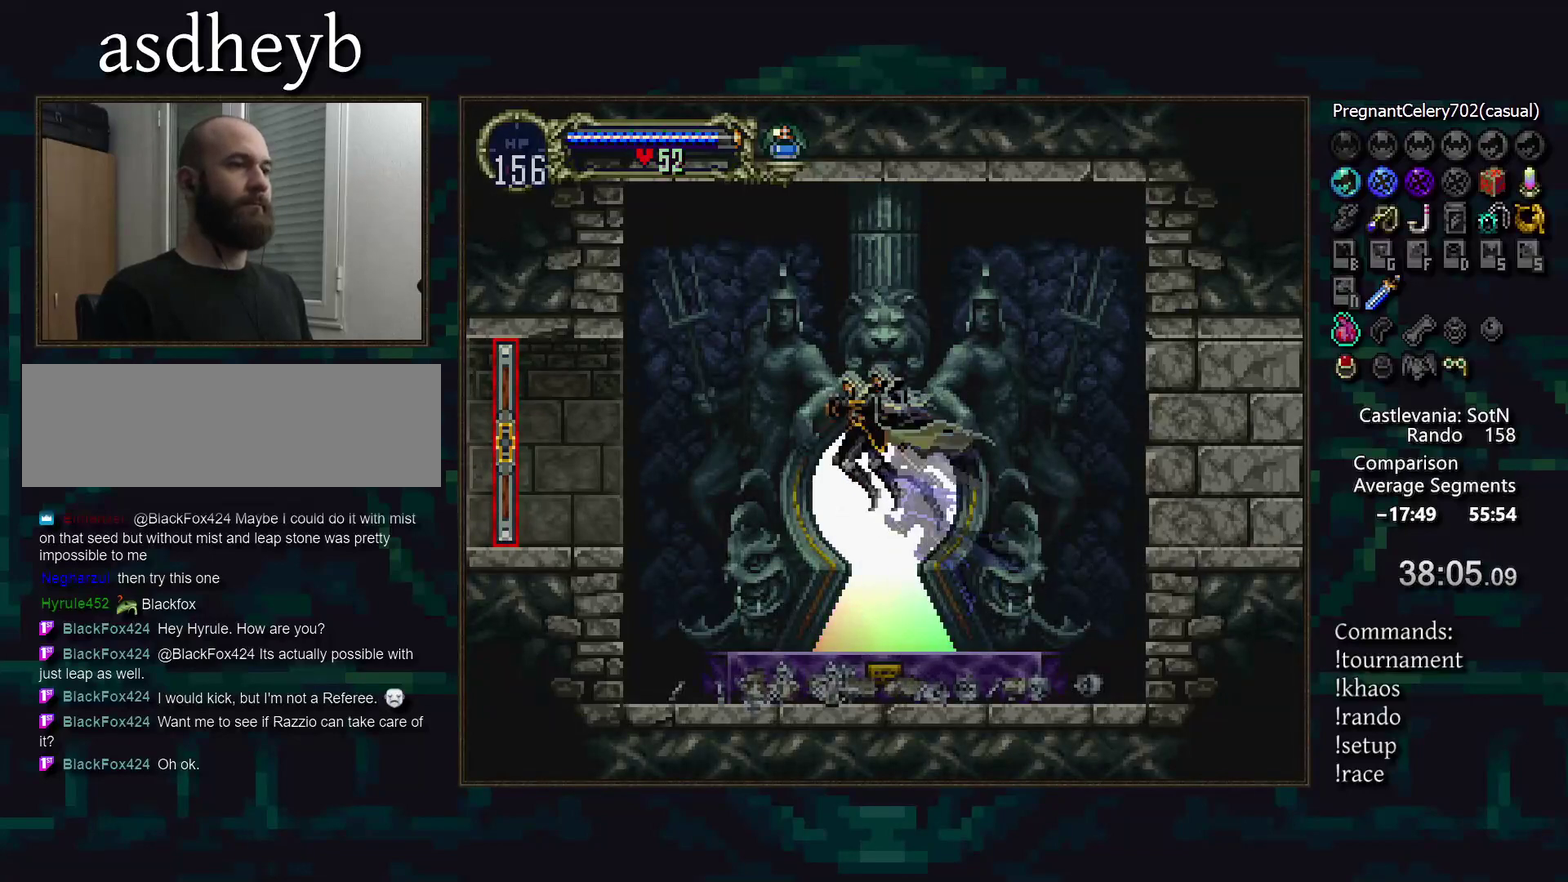
{"buttons": [], "events": [[317, "CROSS", "down"], [450, "CROSS", "up"]]}